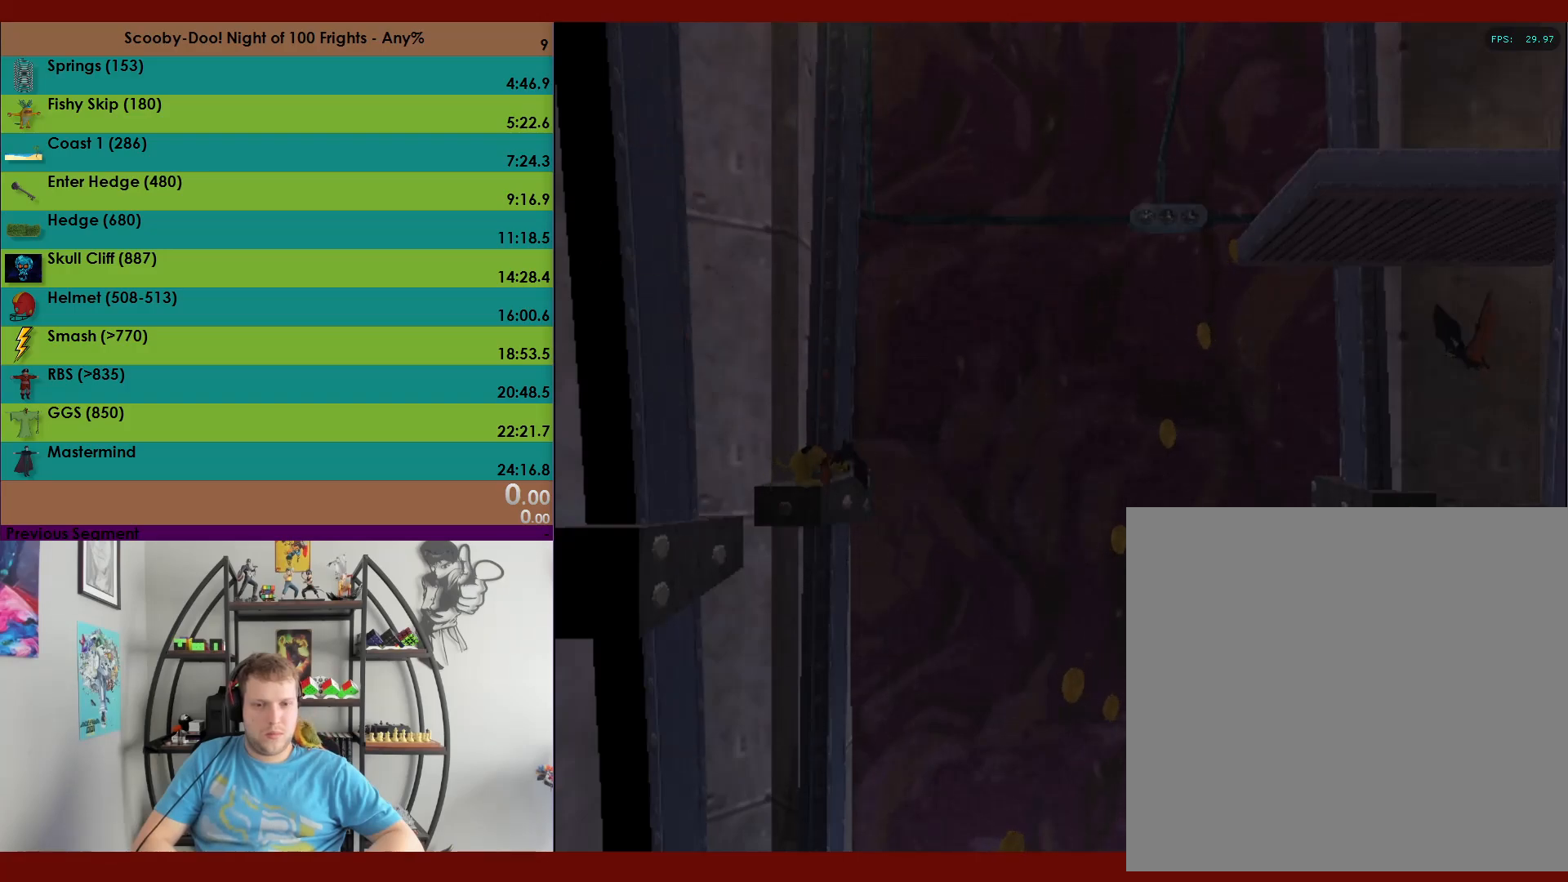
Gameplay with a controller (Xbox layout); each line is a JSON object with the inputs held at the frame after it. "events" lists button and stick changes between this image and that frame as [ms after this image, input, new state], when the widget could be followed in between. Not read: right_stick.
{"buttons": ["DPAD_RIGHT"], "left_stick": "center", "events": [[50, "DPAD_RIGHT", "down"], [100, "A", "down"], [400, "A", "up"]]}
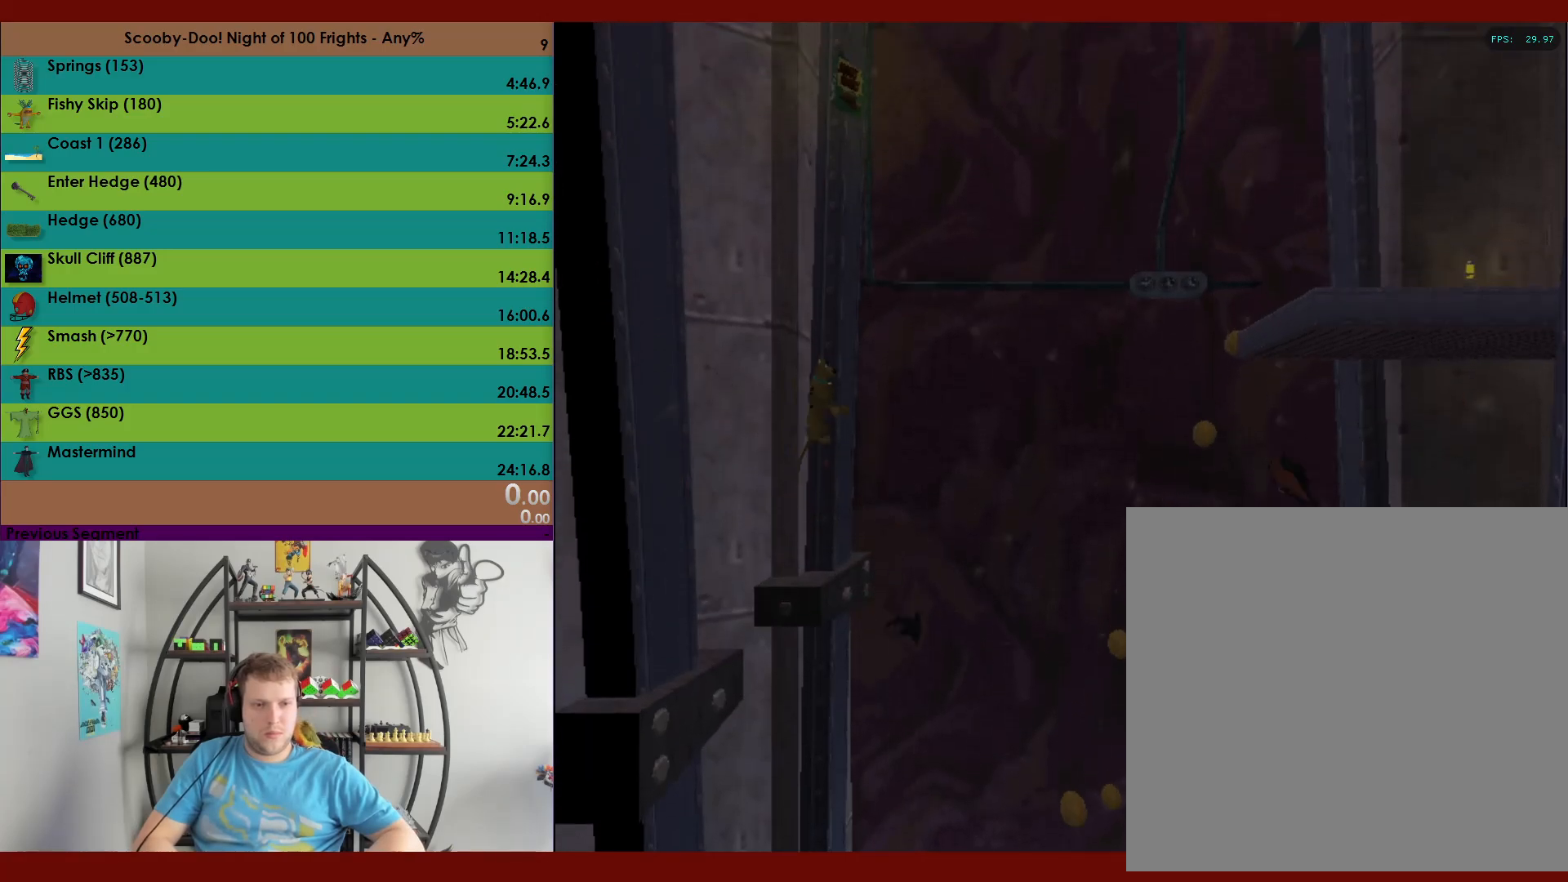
{"buttons": ["X", "DPAD_RIGHT"], "left_stick": "center", "events": [[17, "A", "down"], [350, "A", "up"], [417, "X", "down"]]}
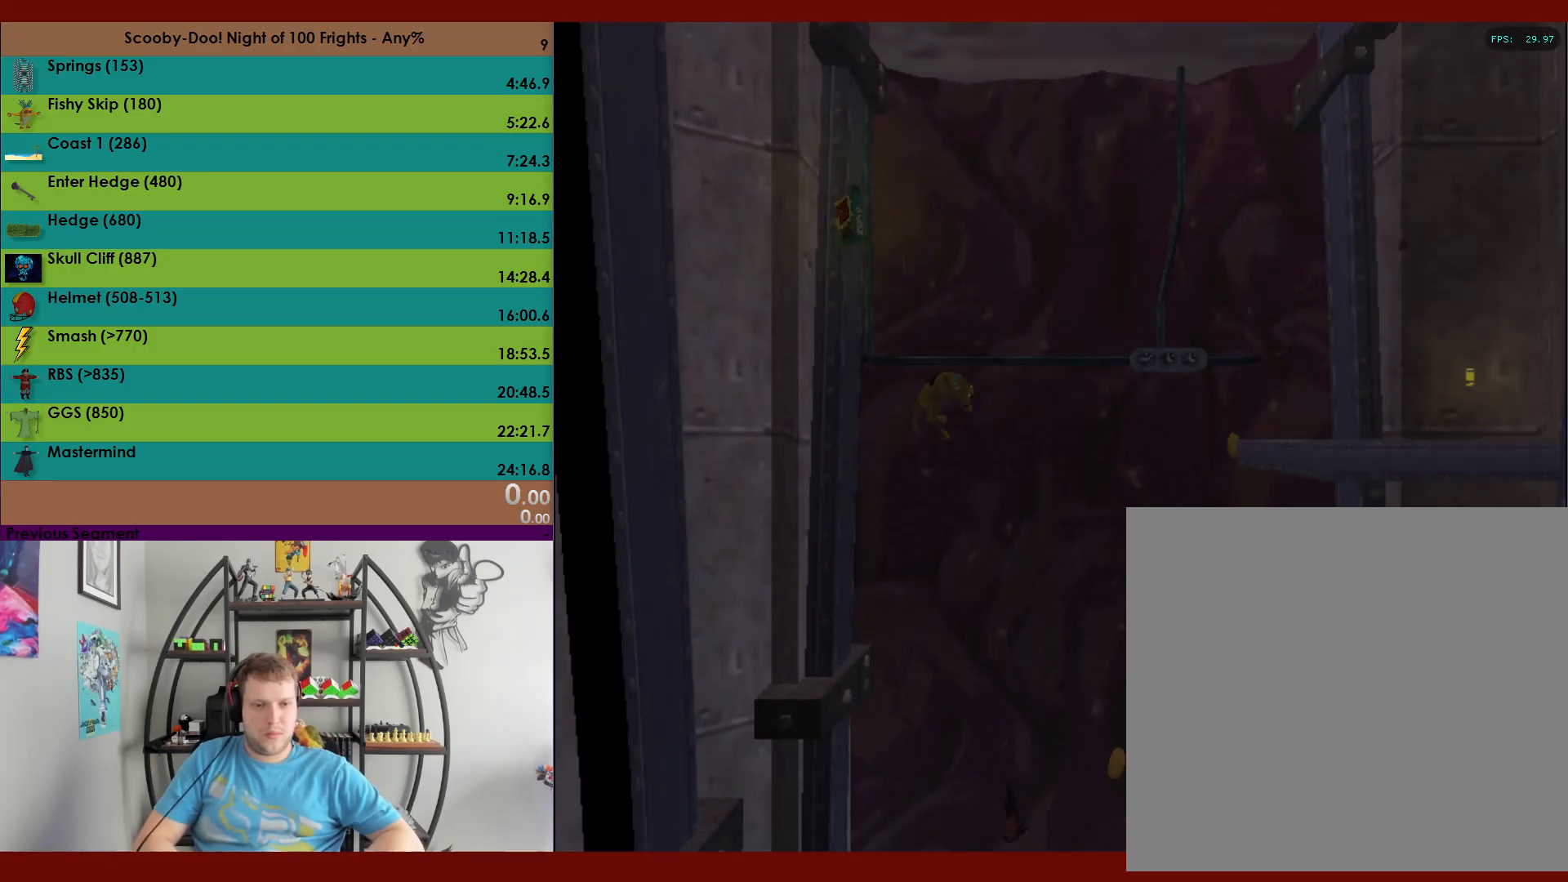
{"buttons": ["X", "DPAD_RIGHT"], "left_stick": "center", "events": []}
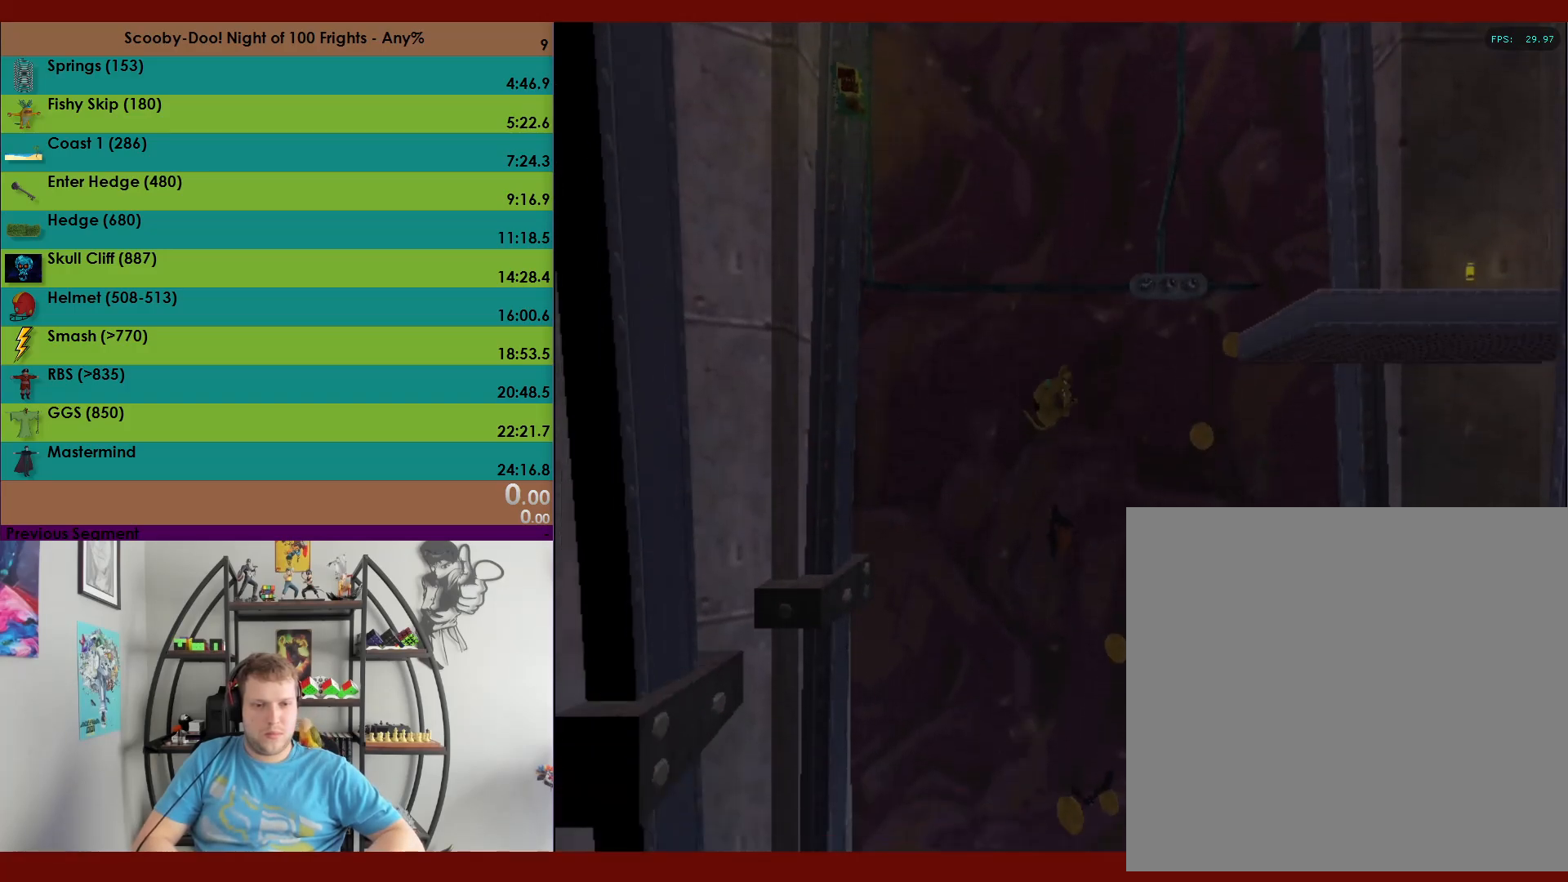
{"buttons": ["A", "DPAD_RIGHT"], "left_stick": "center", "events": [[200, "X", "up"], [333, "A", "down"]]}
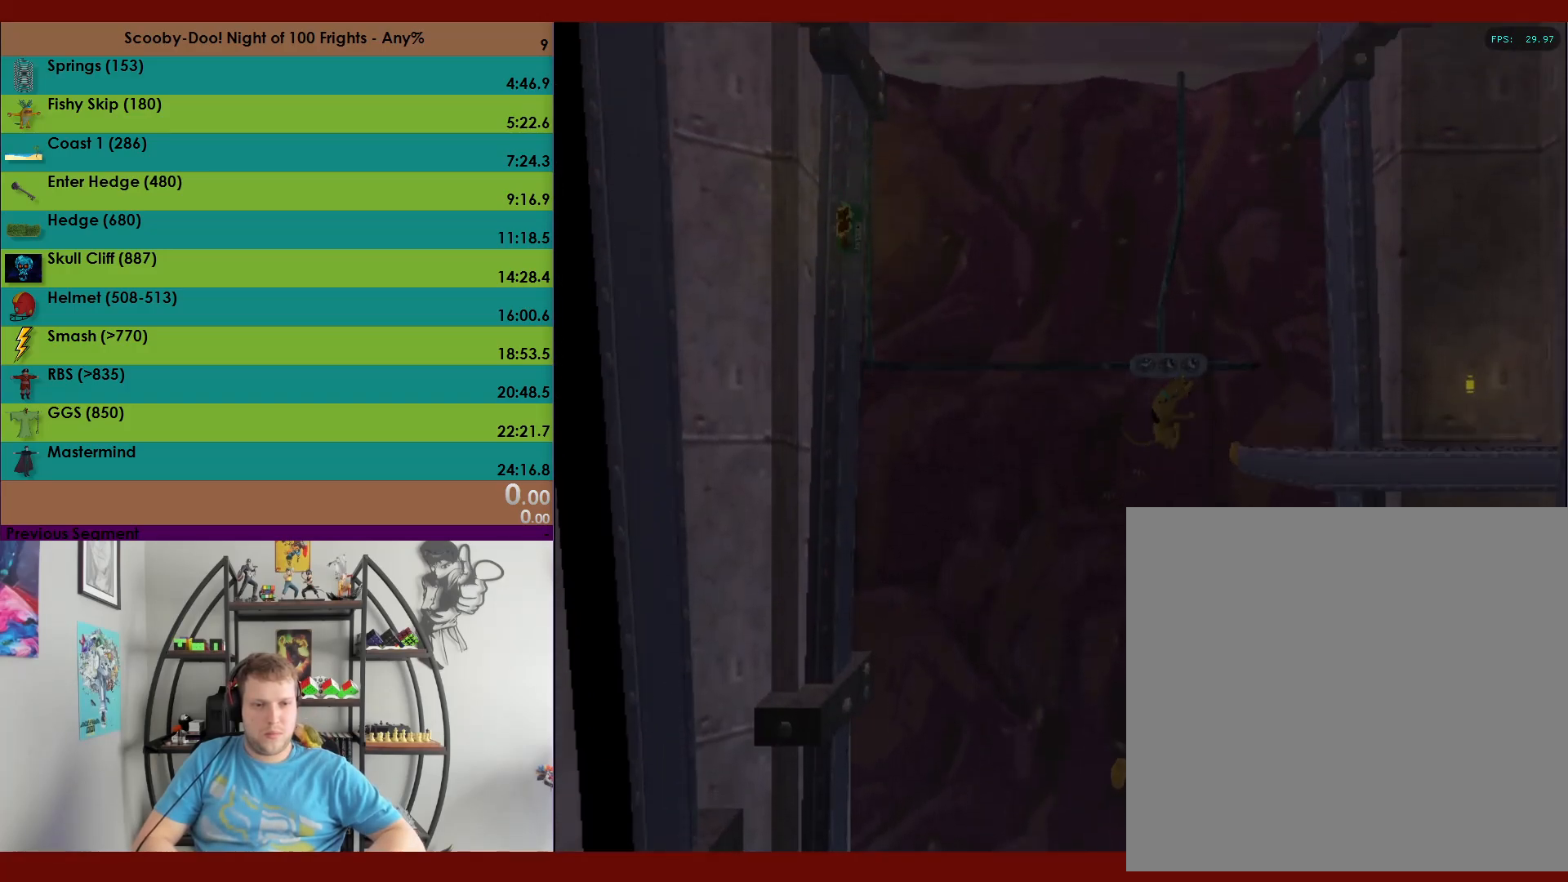
{"buttons": ["R2", "DPAD_RIGHT"], "left_stick": "center", "events": [[400, "A", "up"], [483, "R2", "down"]]}
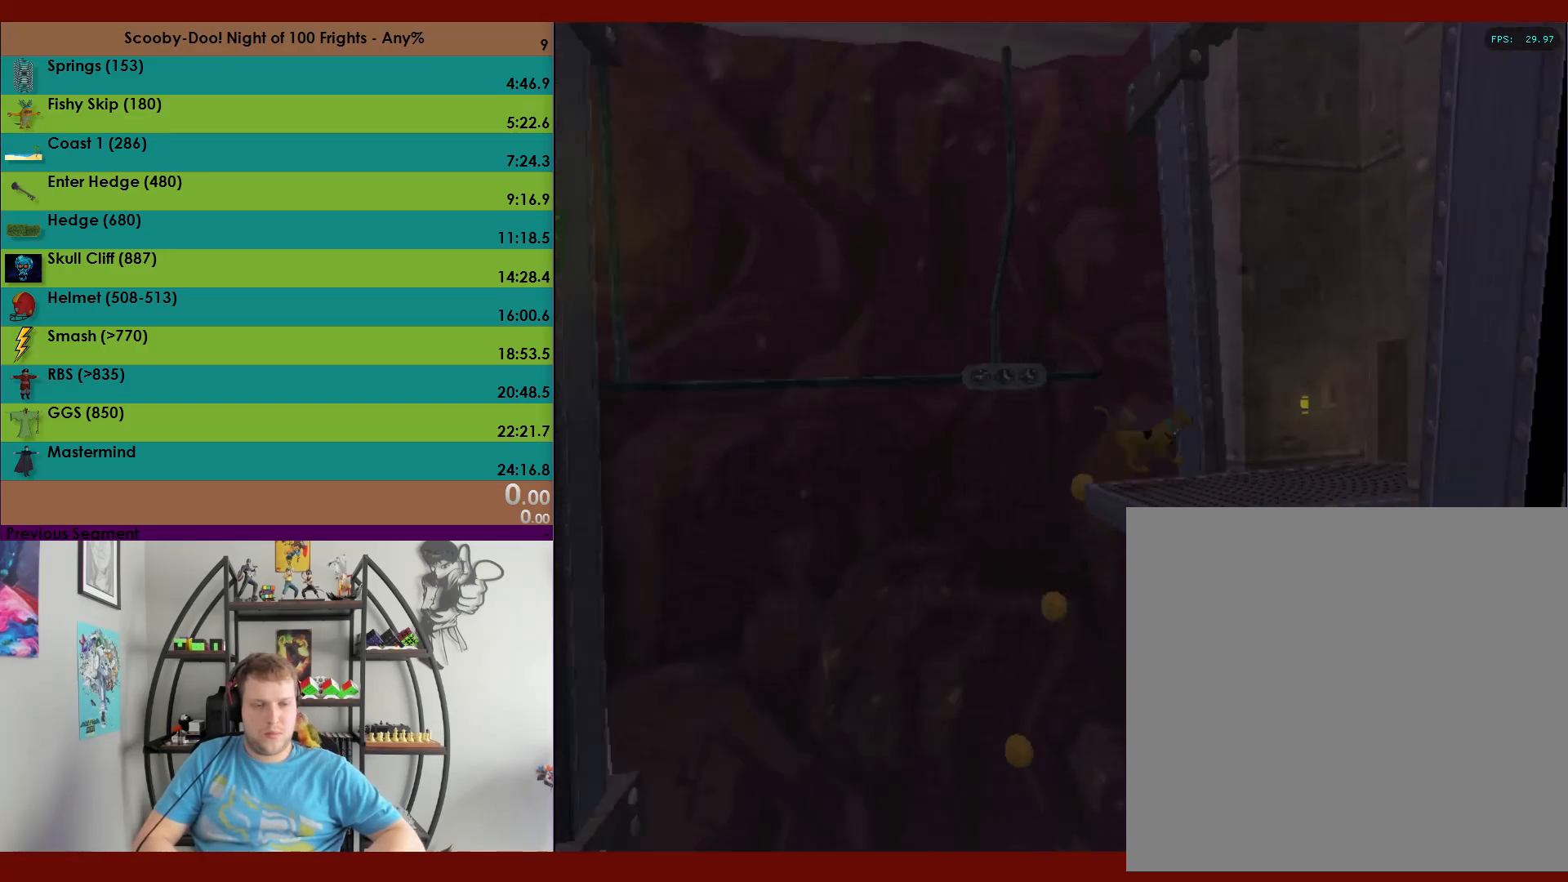
{"buttons": ["X", "R2"], "left_stick": "center", "events": [[17, "DPAD_RIGHT", "up"], [17, "X", "down"]]}
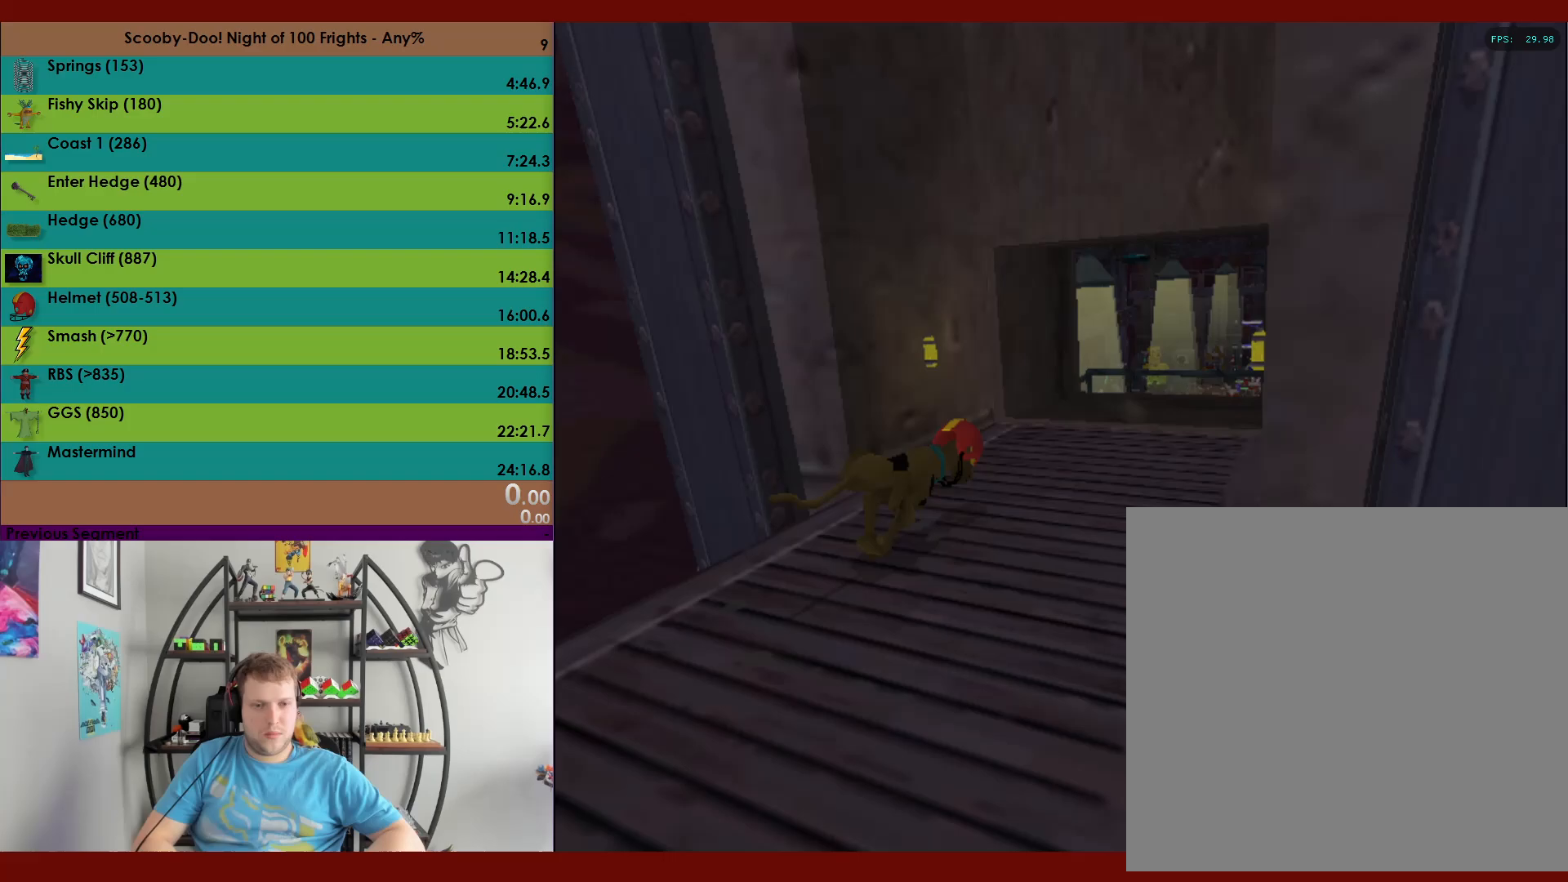
{"buttons": ["X", "R2"], "left_stick": "up", "events": [[300, "left_stick", "up"]]}
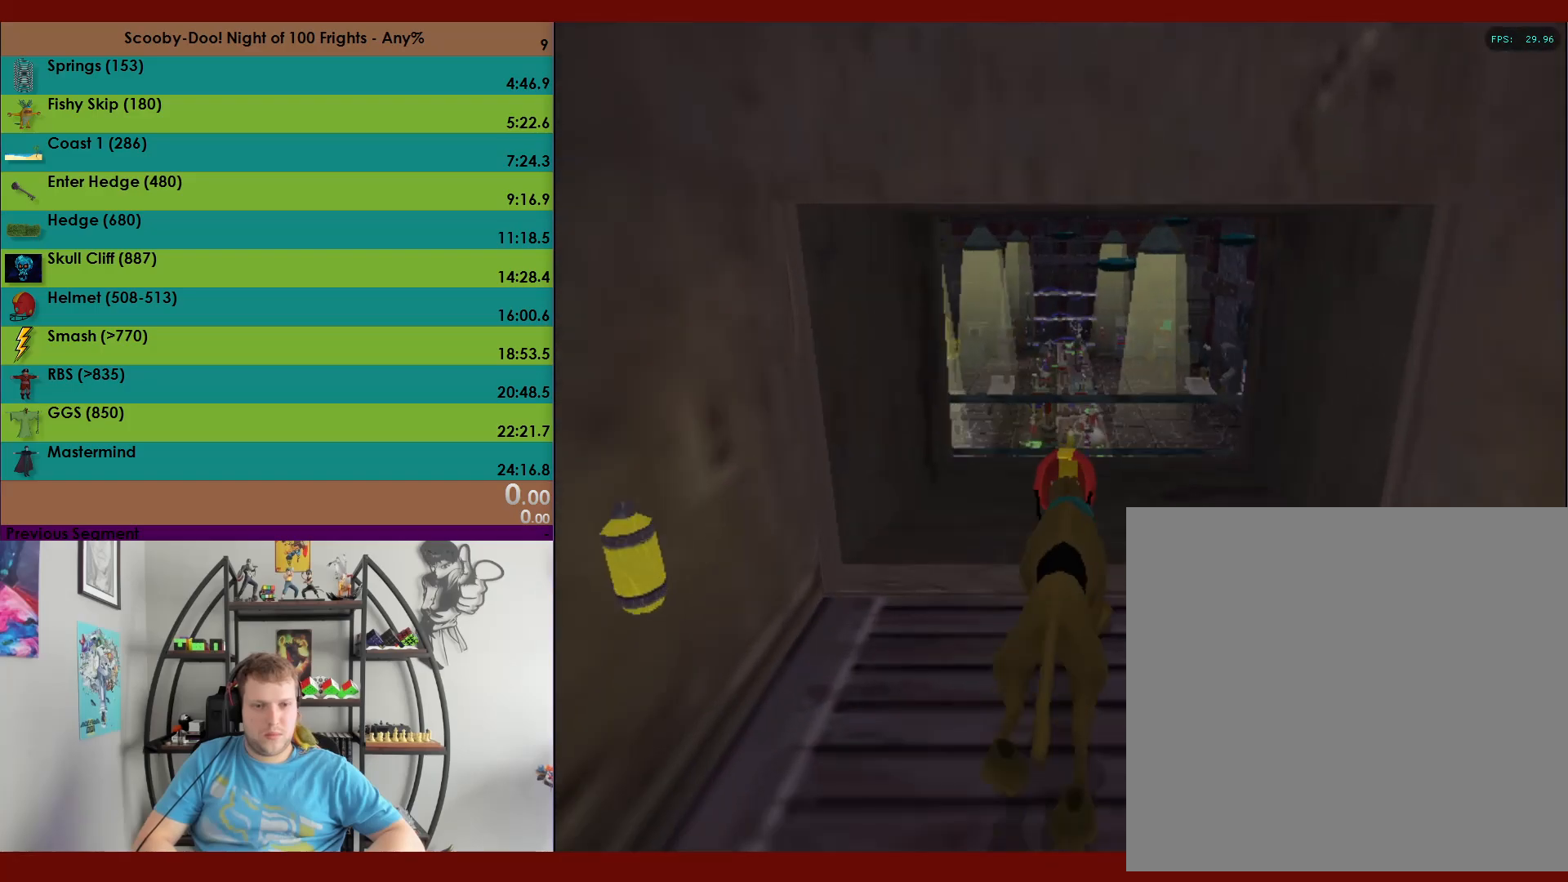
{"buttons": ["X", "R2"], "left_stick": "right", "events": [[217, "left_stick", "up-right"], [400, "left_stick", "right"]]}
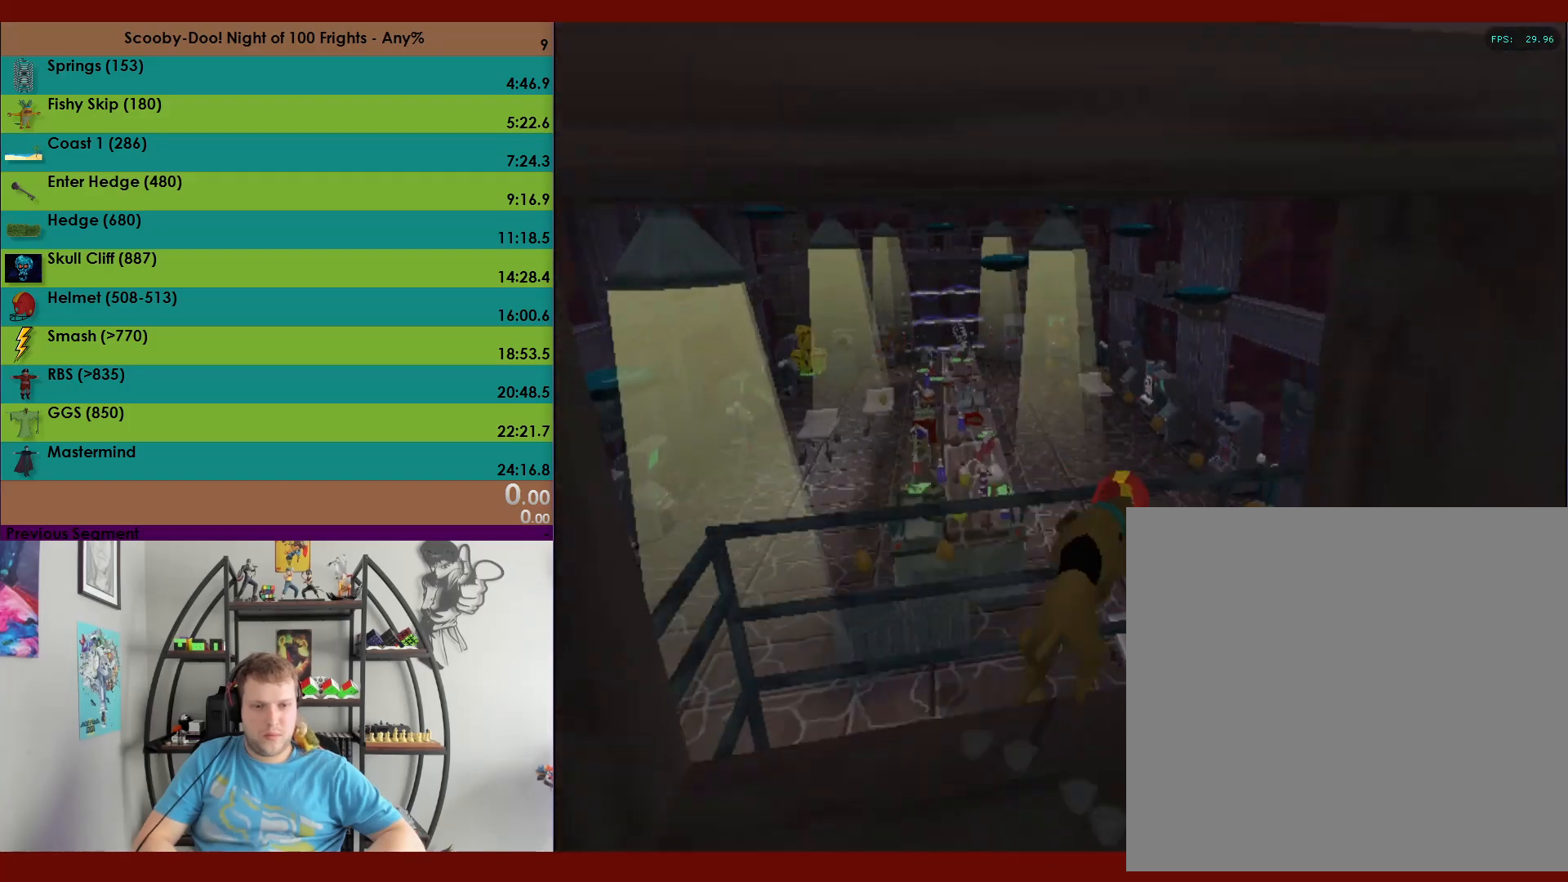
{"buttons": ["X", "R2"], "left_stick": "up", "events": [[217, "left_stick", "up-right"], [417, "left_stick", "up"]]}
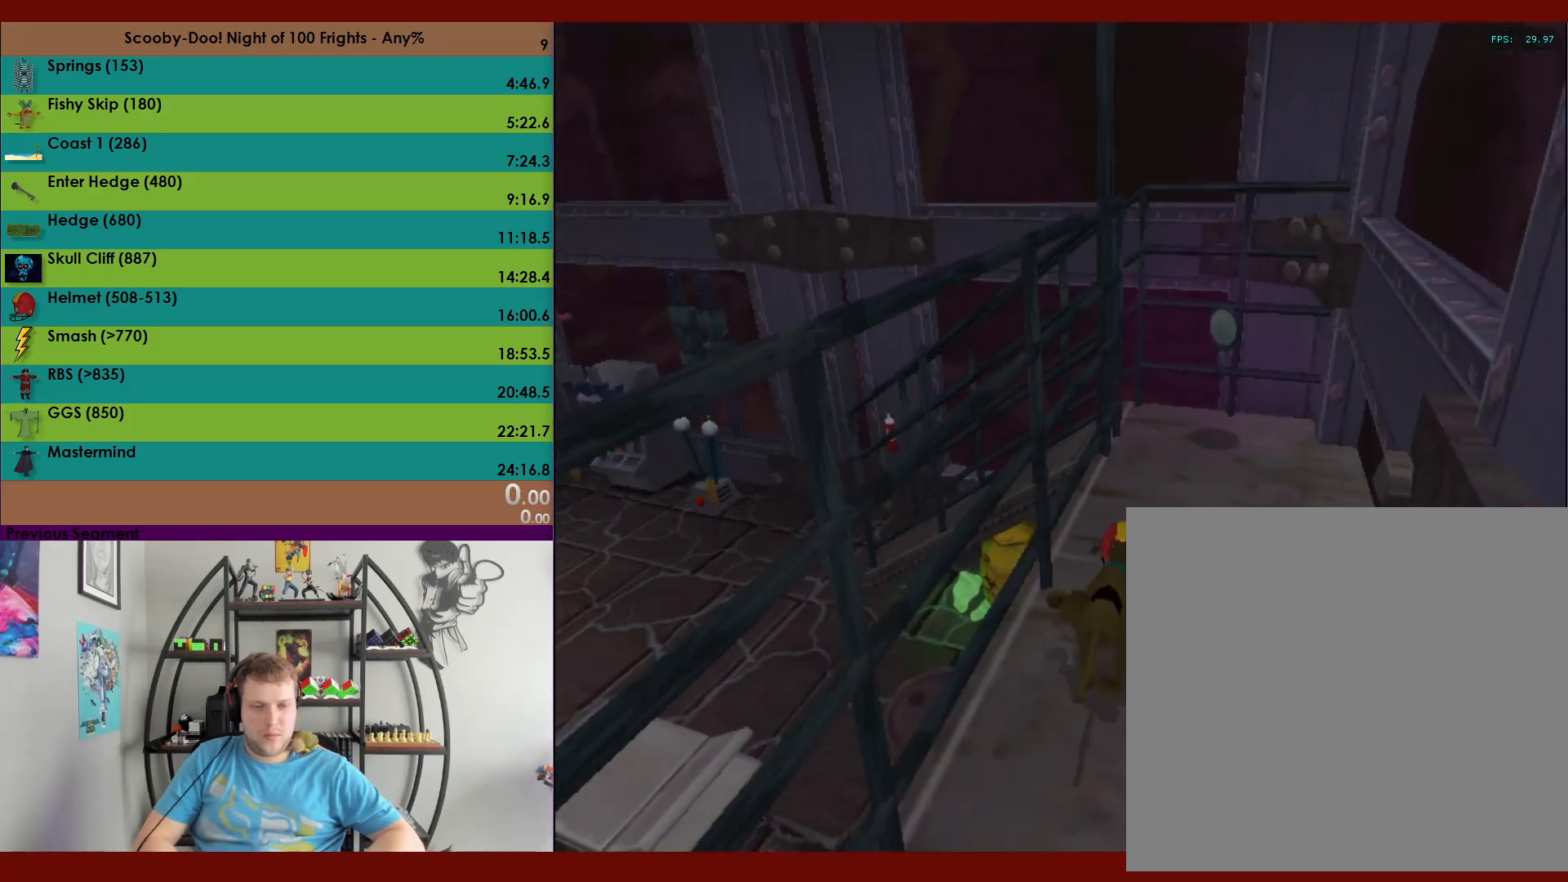
{"buttons": ["A", "R2"], "left_stick": "up", "events": [[150, "X", "up"], [367, "A", "down"]]}
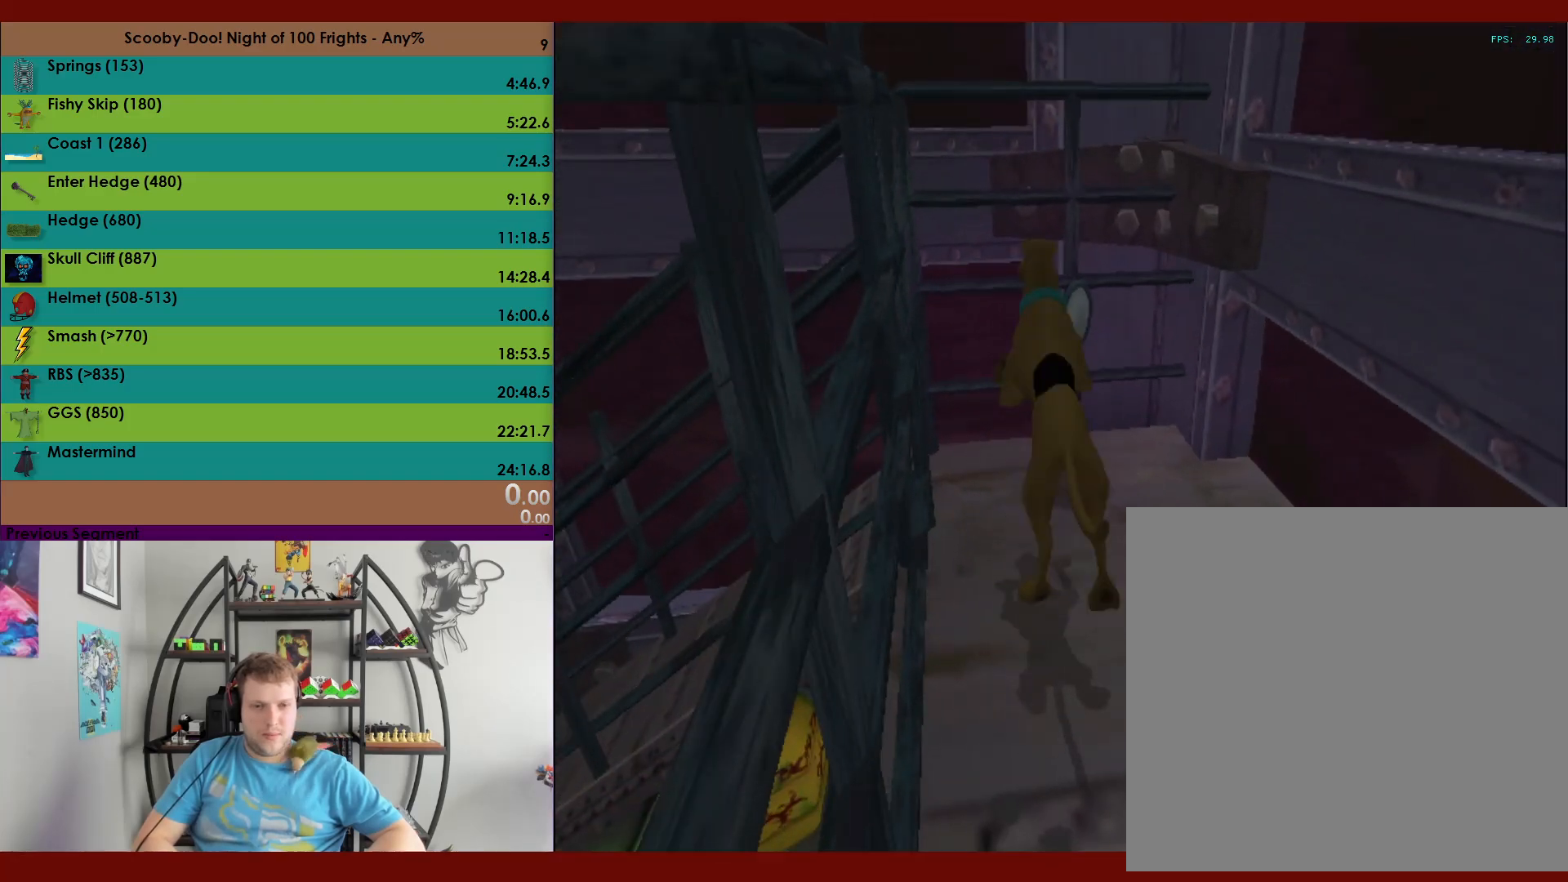
{"buttons": ["A", "R2"], "left_stick": "down-left", "events": [[167, "A", "up"], [200, "left_stick", "up-left"], [333, "A", "down"], [350, "left_stick", "left"], [500, "left_stick", "down-left"]]}
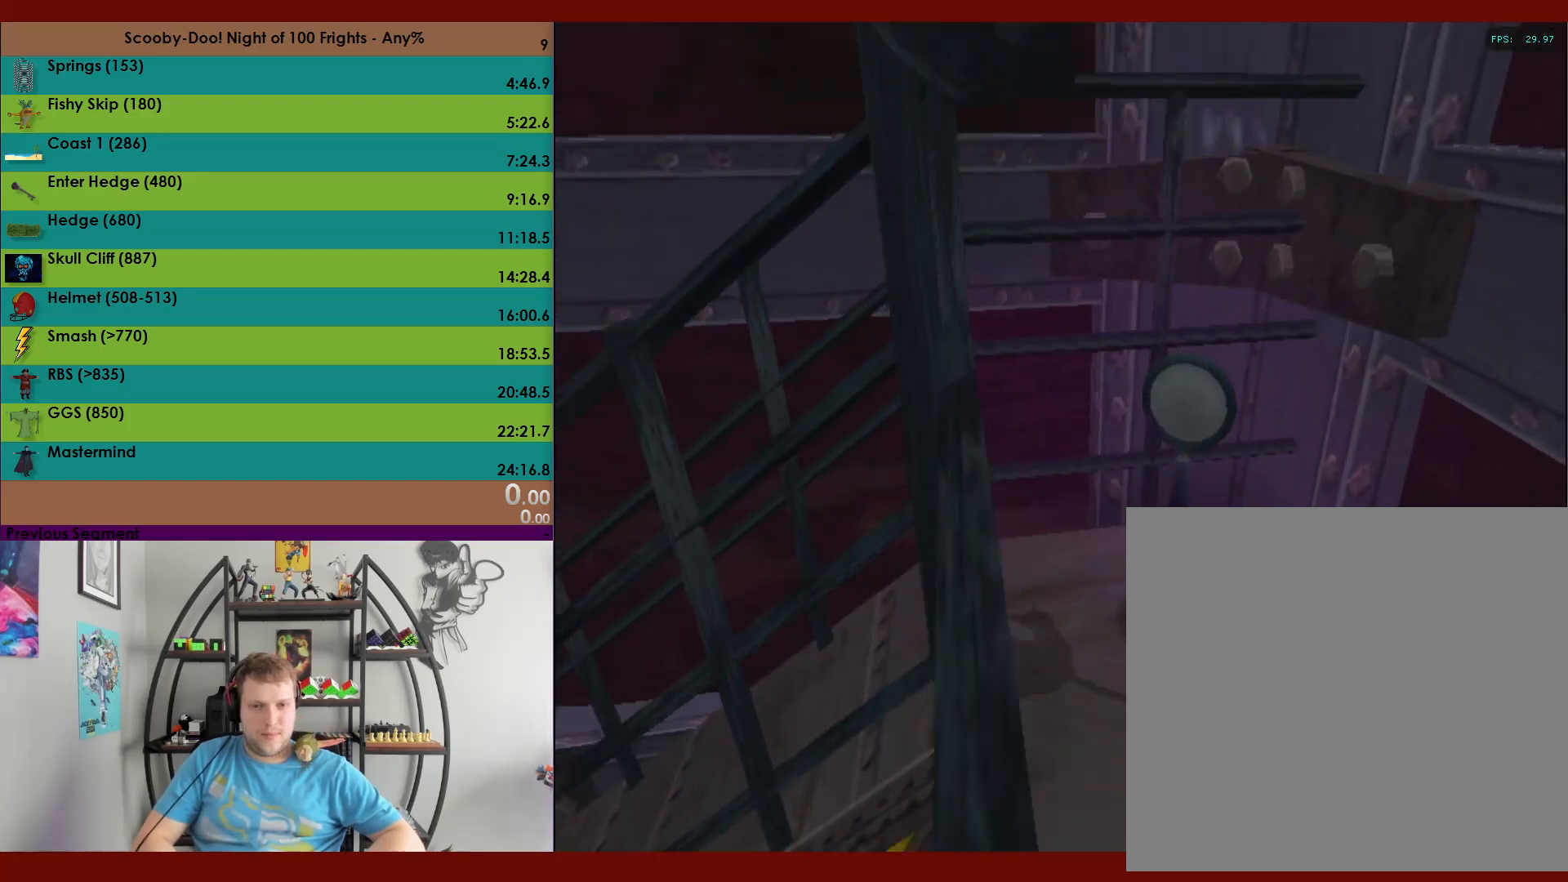
{"buttons": [], "left_stick": "down", "events": [[150, "A", "up"], [233, "R2", "up"], [317, "left_stick", "down"]]}
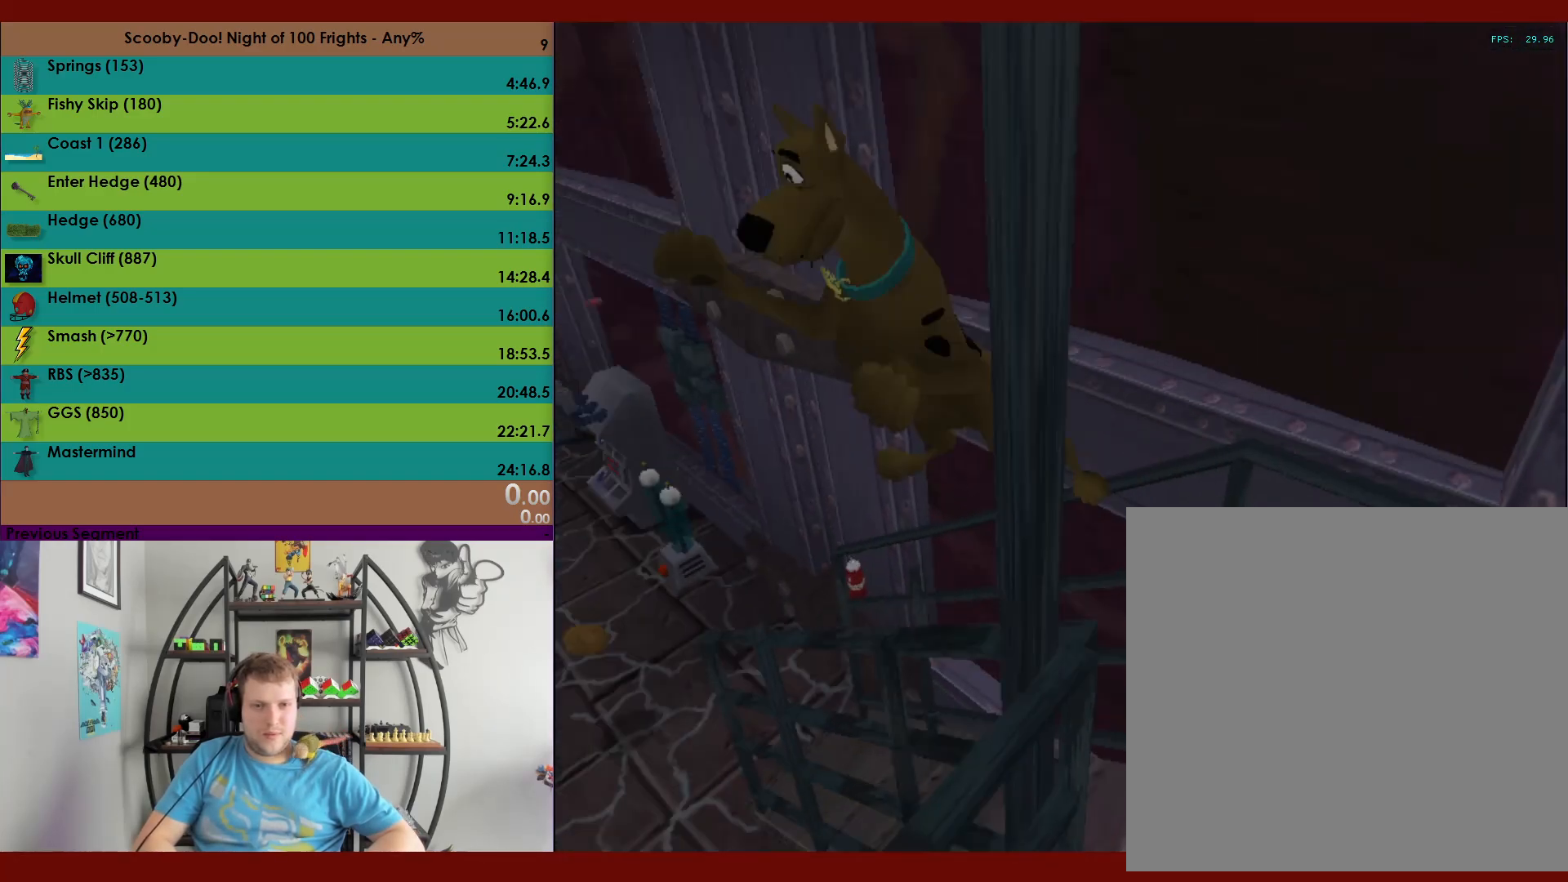
{"buttons": [], "left_stick": "center", "events": [[17, "left_stick", "center"]]}
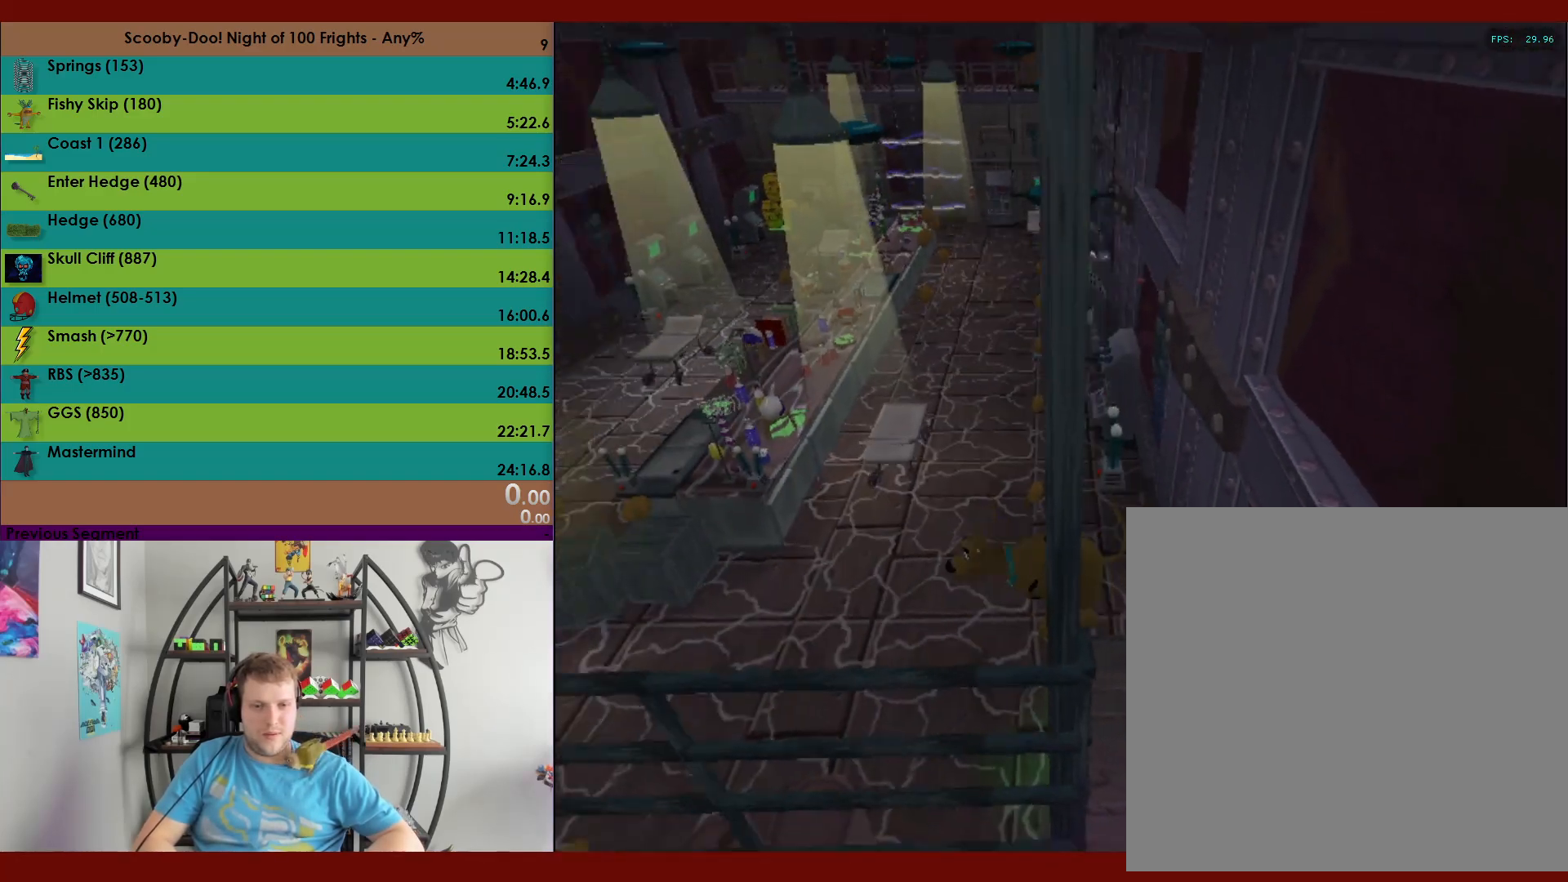
{"buttons": [], "left_stick": "center", "events": [[67, "left_stick", "right"], [233, "left_stick", "center"]]}
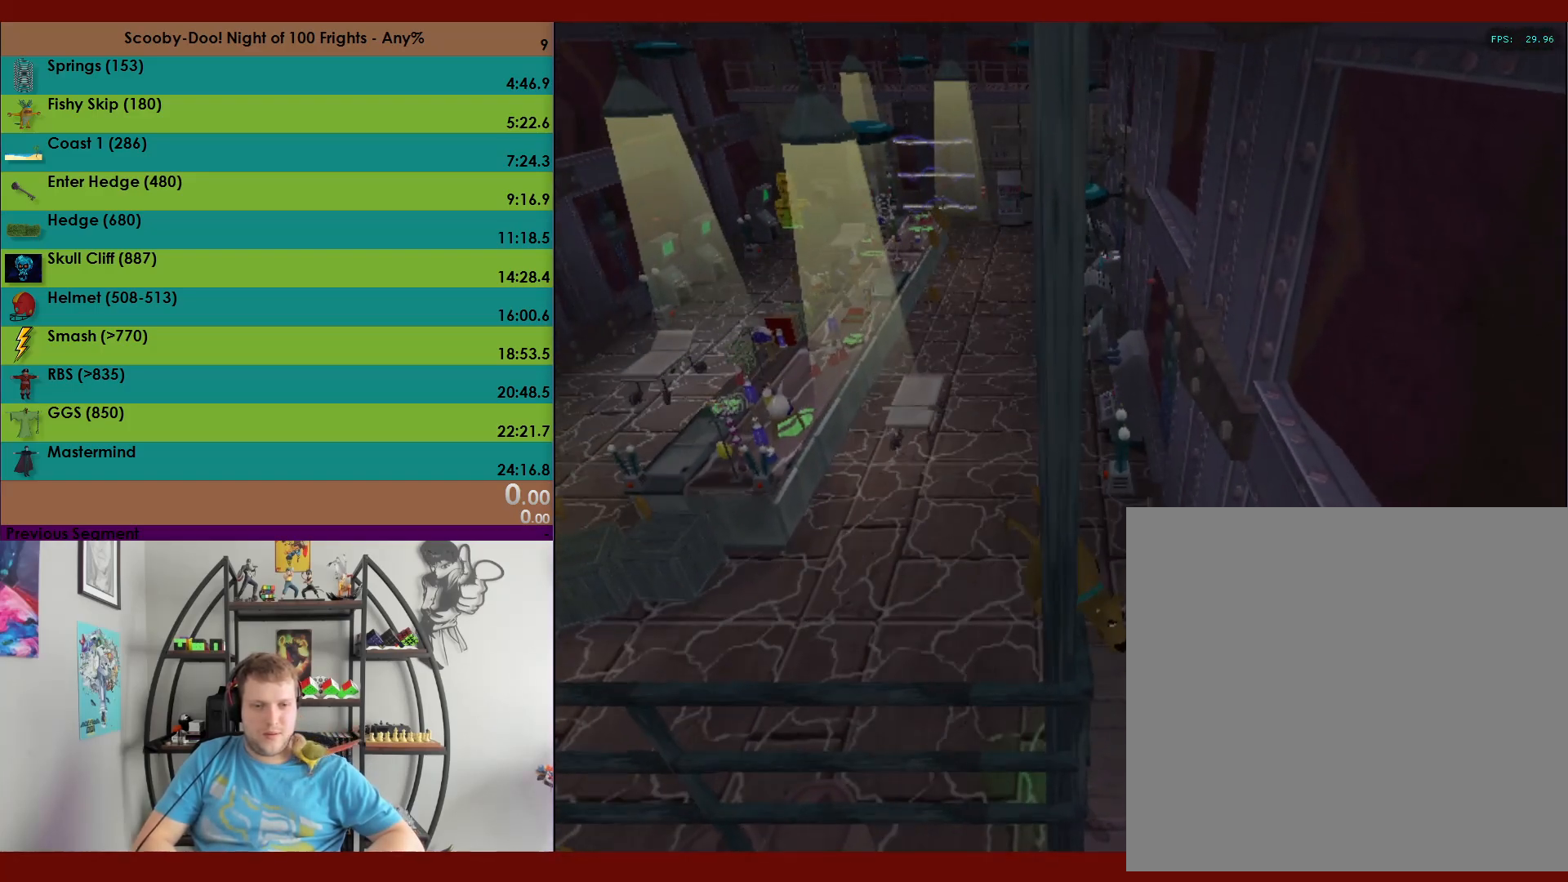
{"buttons": [], "left_stick": "center", "events": [[200, "left_stick", "up"], [317, "left_stick", "center"]]}
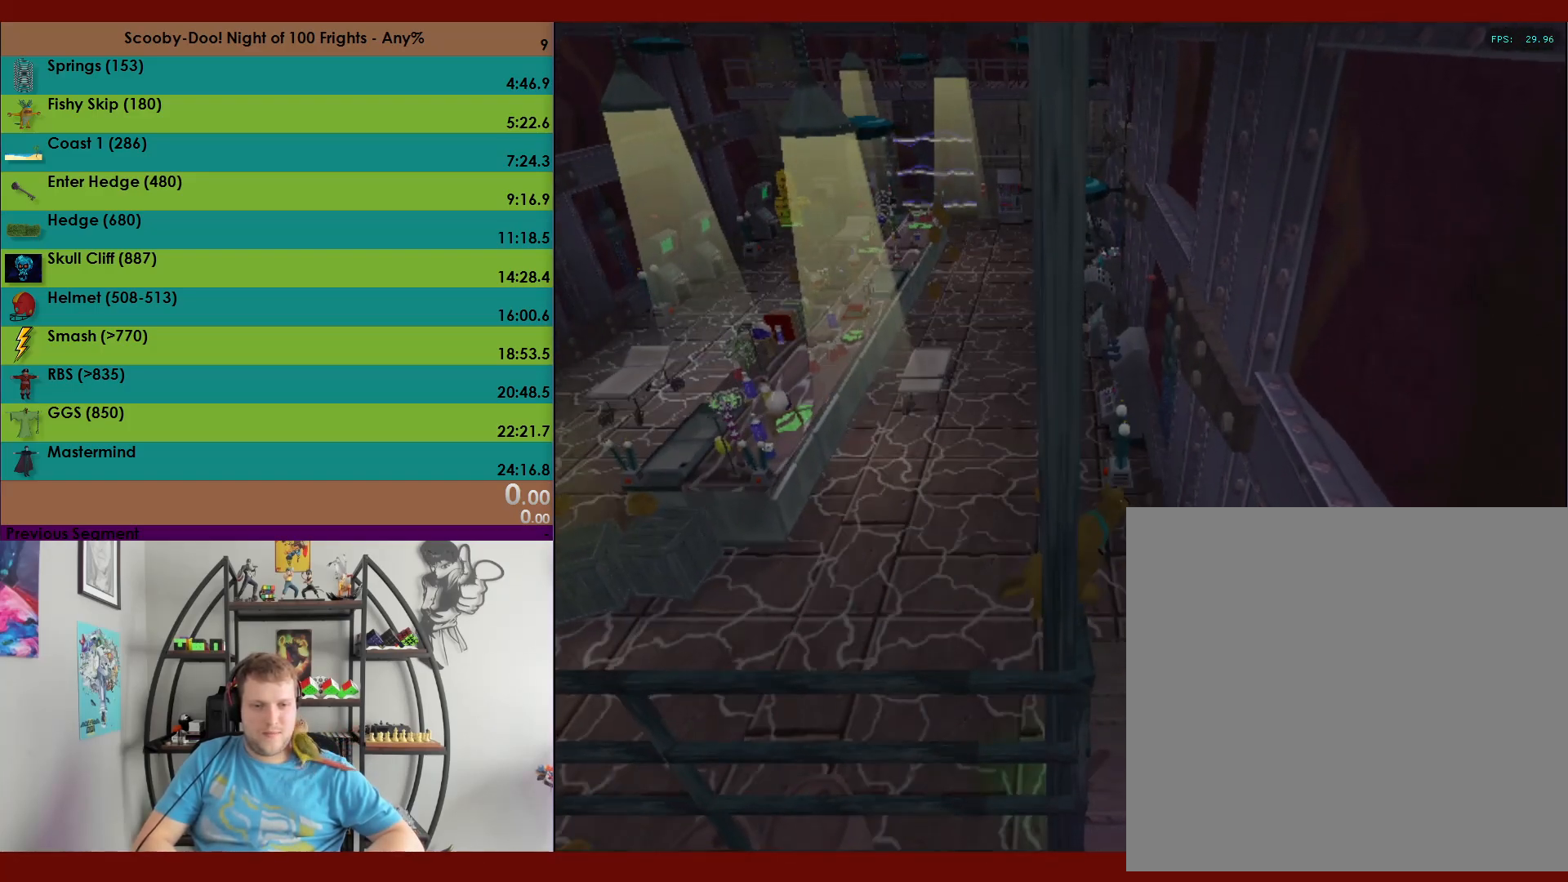
{"buttons": [], "left_stick": "center", "events": [[133, "left_stick", "left"], [183, "left_stick", "center"]]}
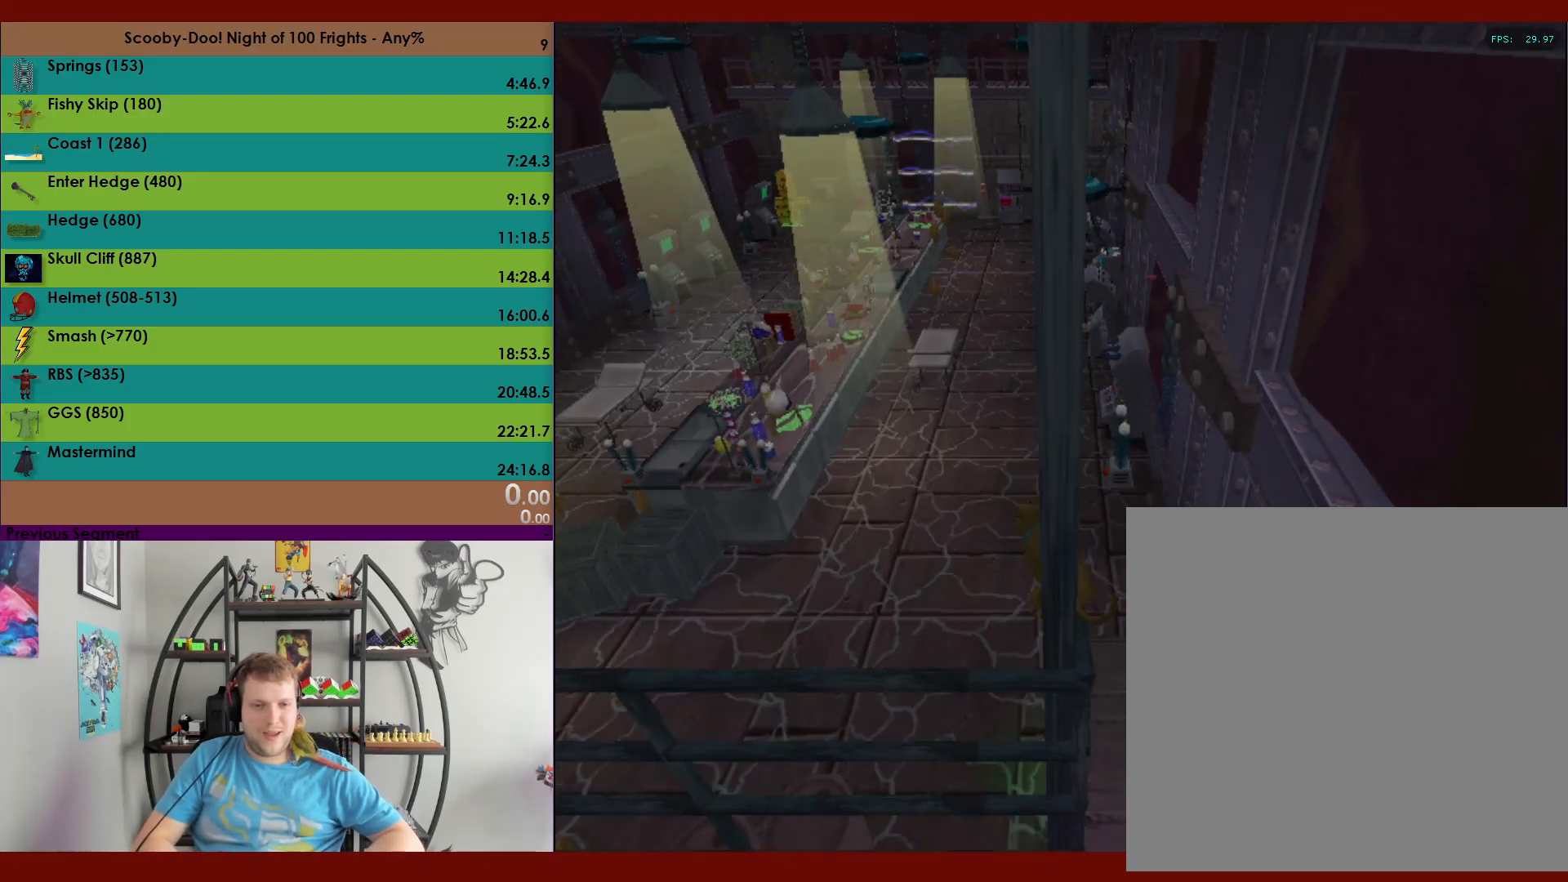
{"buttons": [], "left_stick": "center", "events": []}
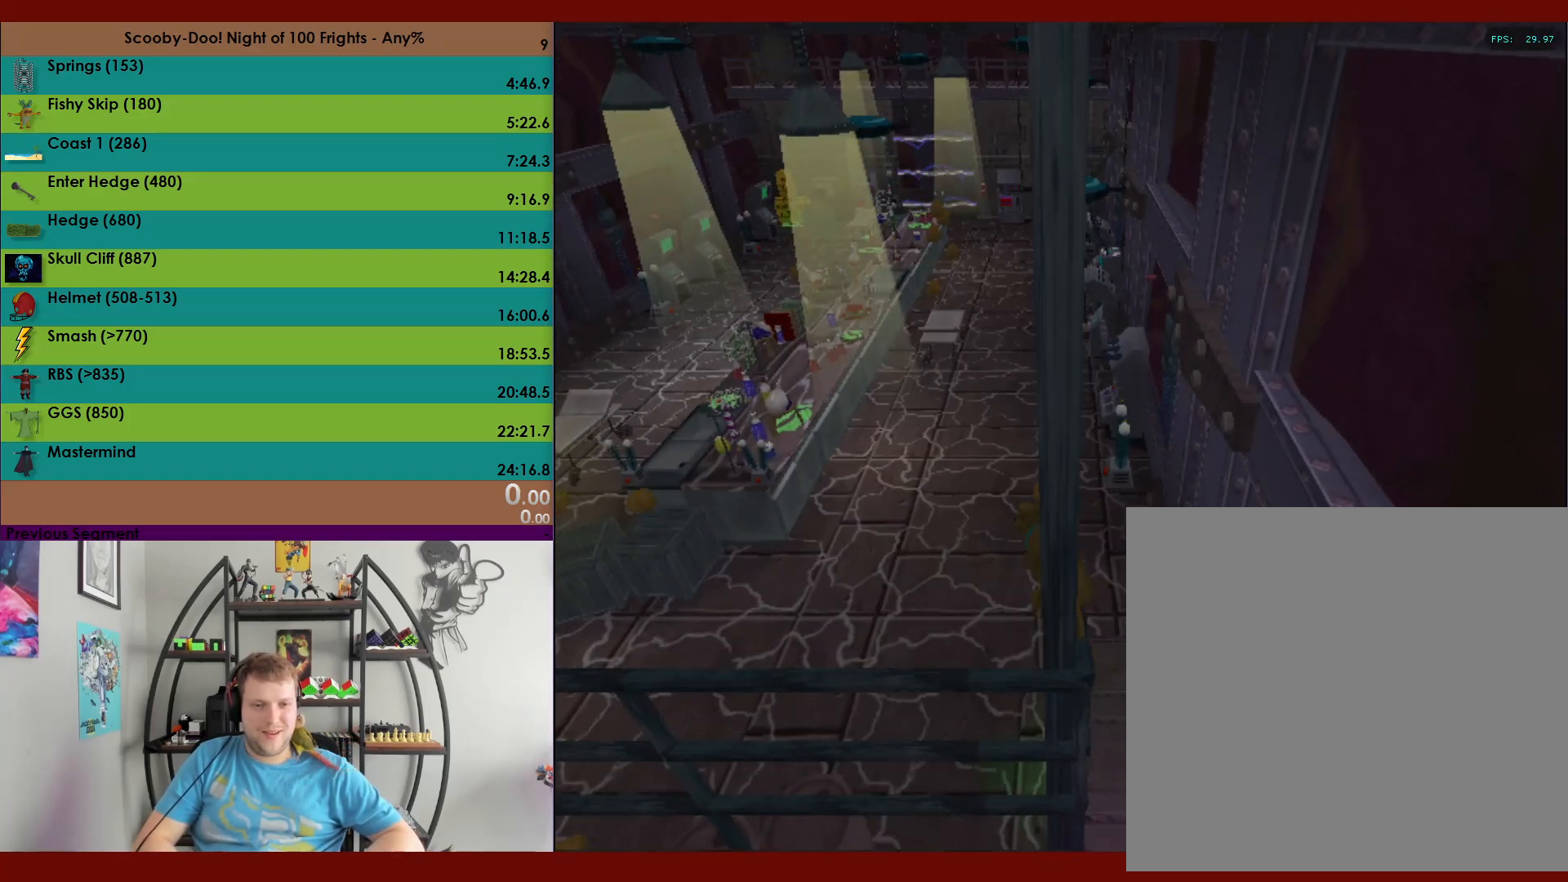
{"buttons": [], "left_stick": "center", "events": []}
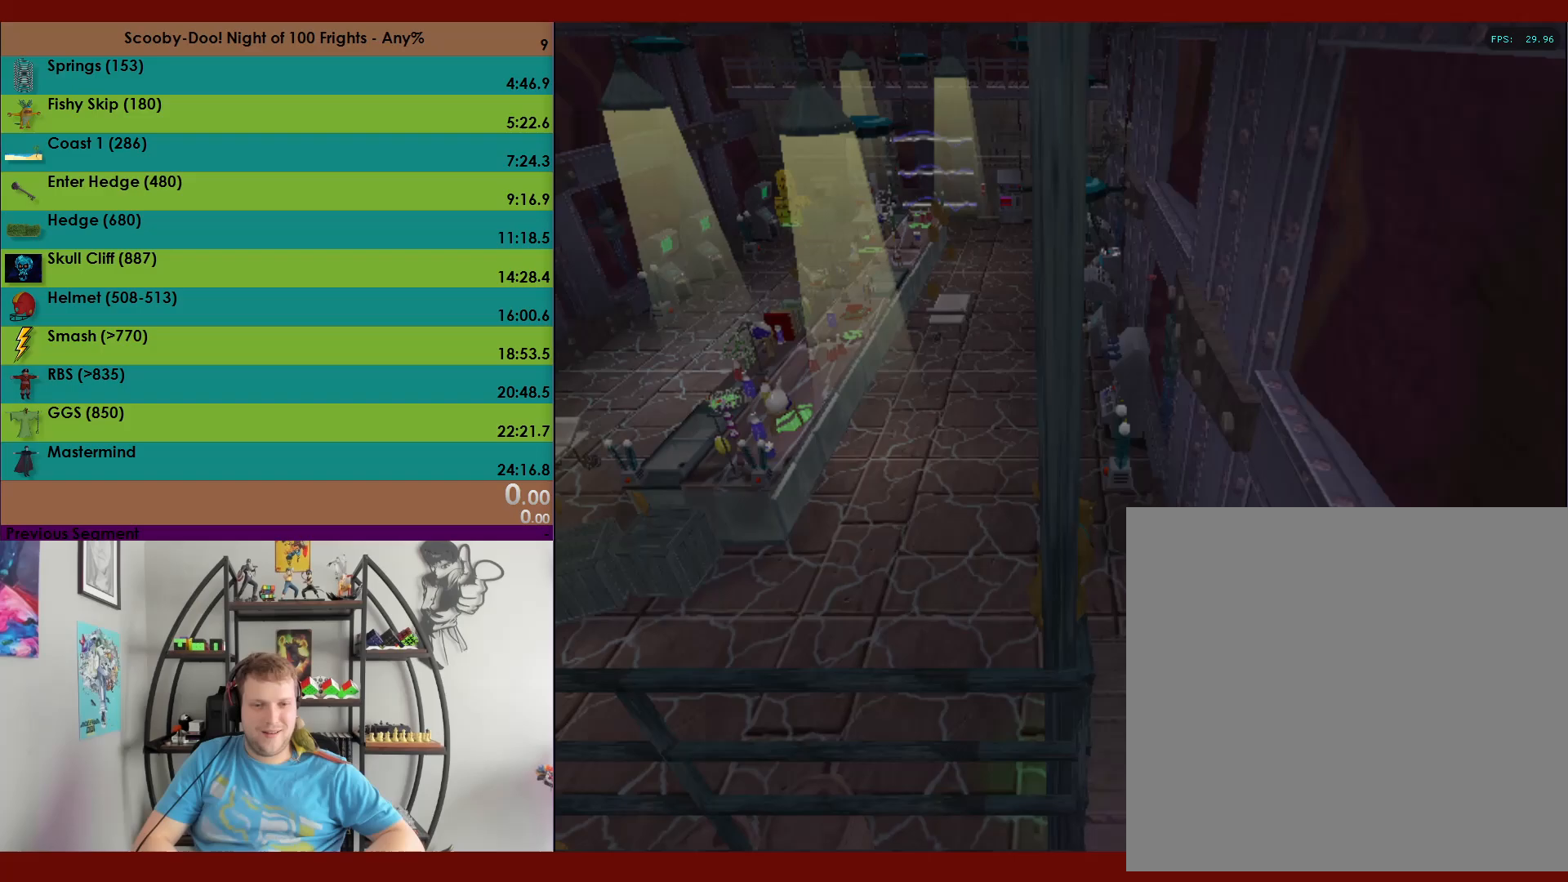
{"buttons": ["R2", "DPAD_UP"], "left_stick": "center", "events": [[100, "R2", "down"], [167, "DPAD_UP", "down"]]}
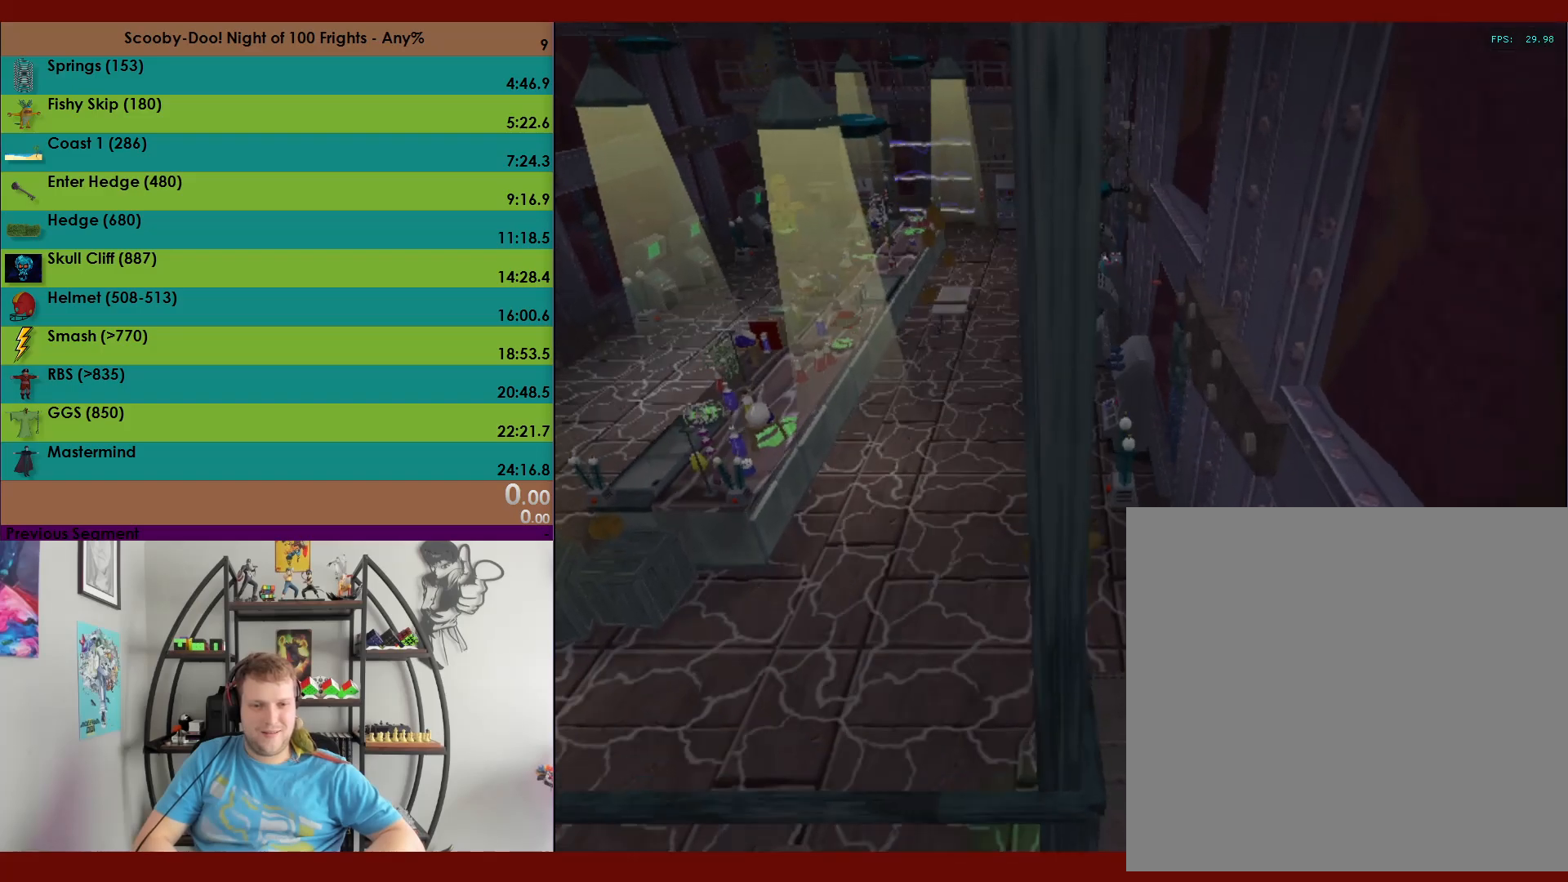
{"buttons": ["A", "R2", "DPAD_UP"], "left_stick": "center", "events": [[500, "A", "down"]]}
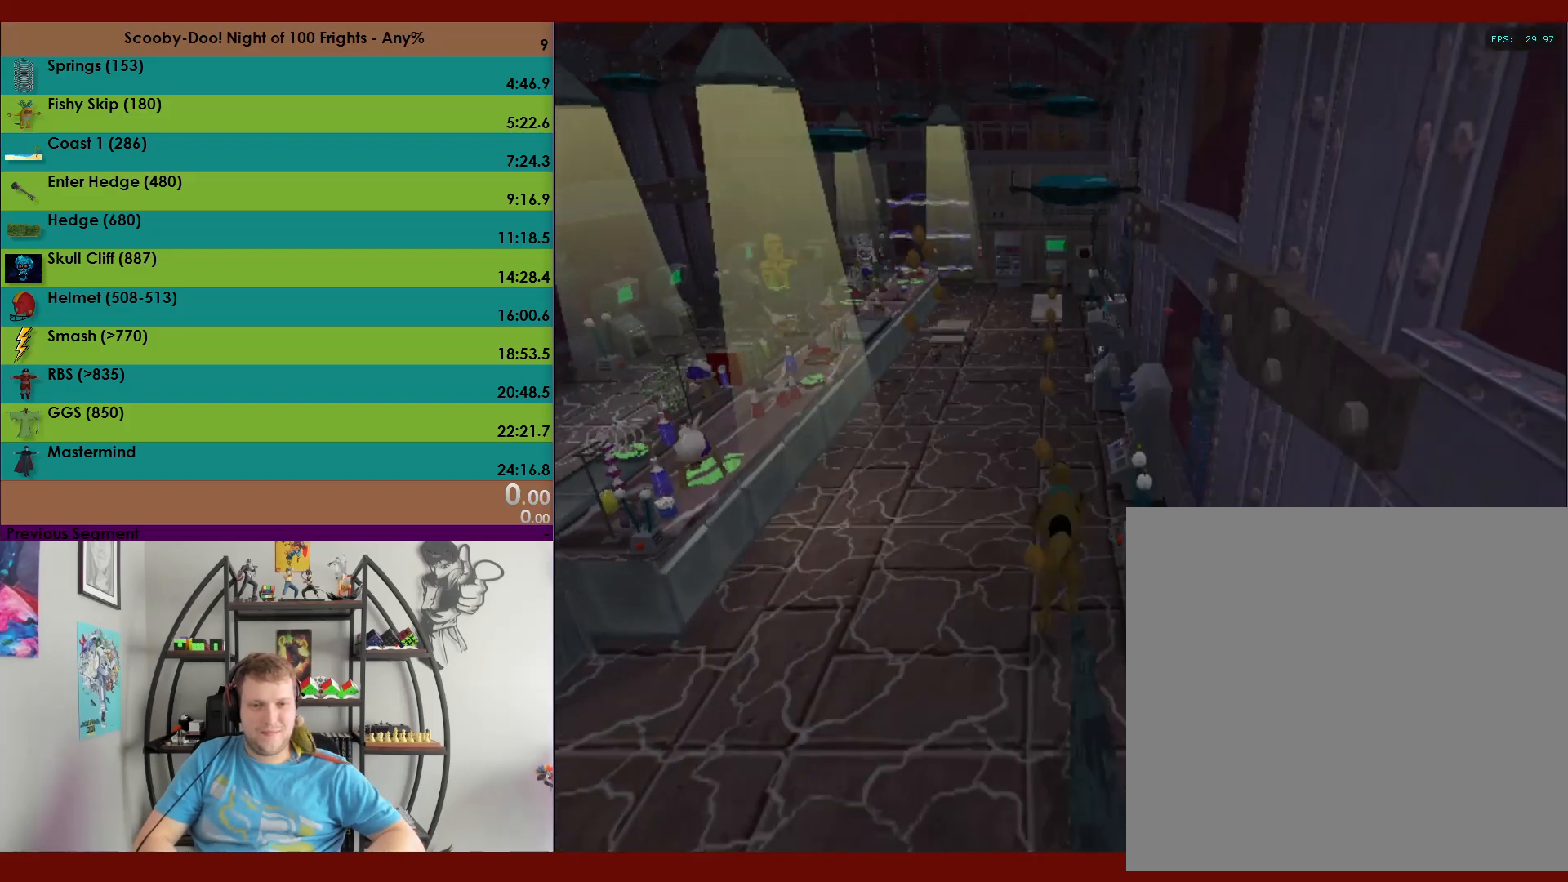
{"buttons": ["A", "R2", "DPAD_UP"], "left_stick": "center", "events": [[383, "A", "up"], [483, "A", "down"]]}
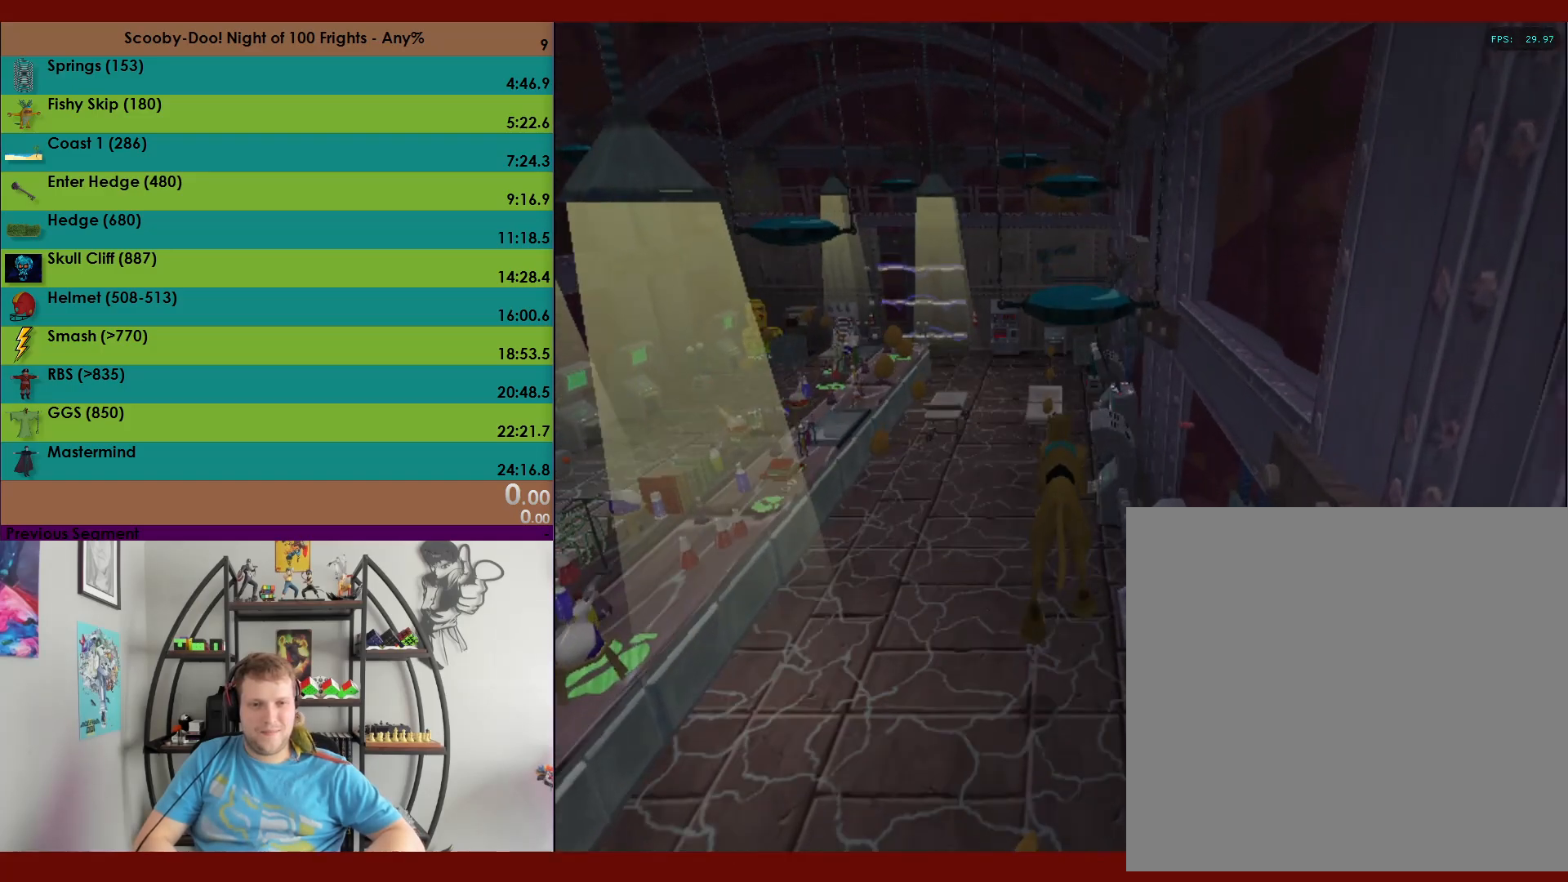
{"buttons": ["X", "R2", "DPAD_UP"], "left_stick": "center", "events": [[367, "A", "up"], [433, "X", "down"]]}
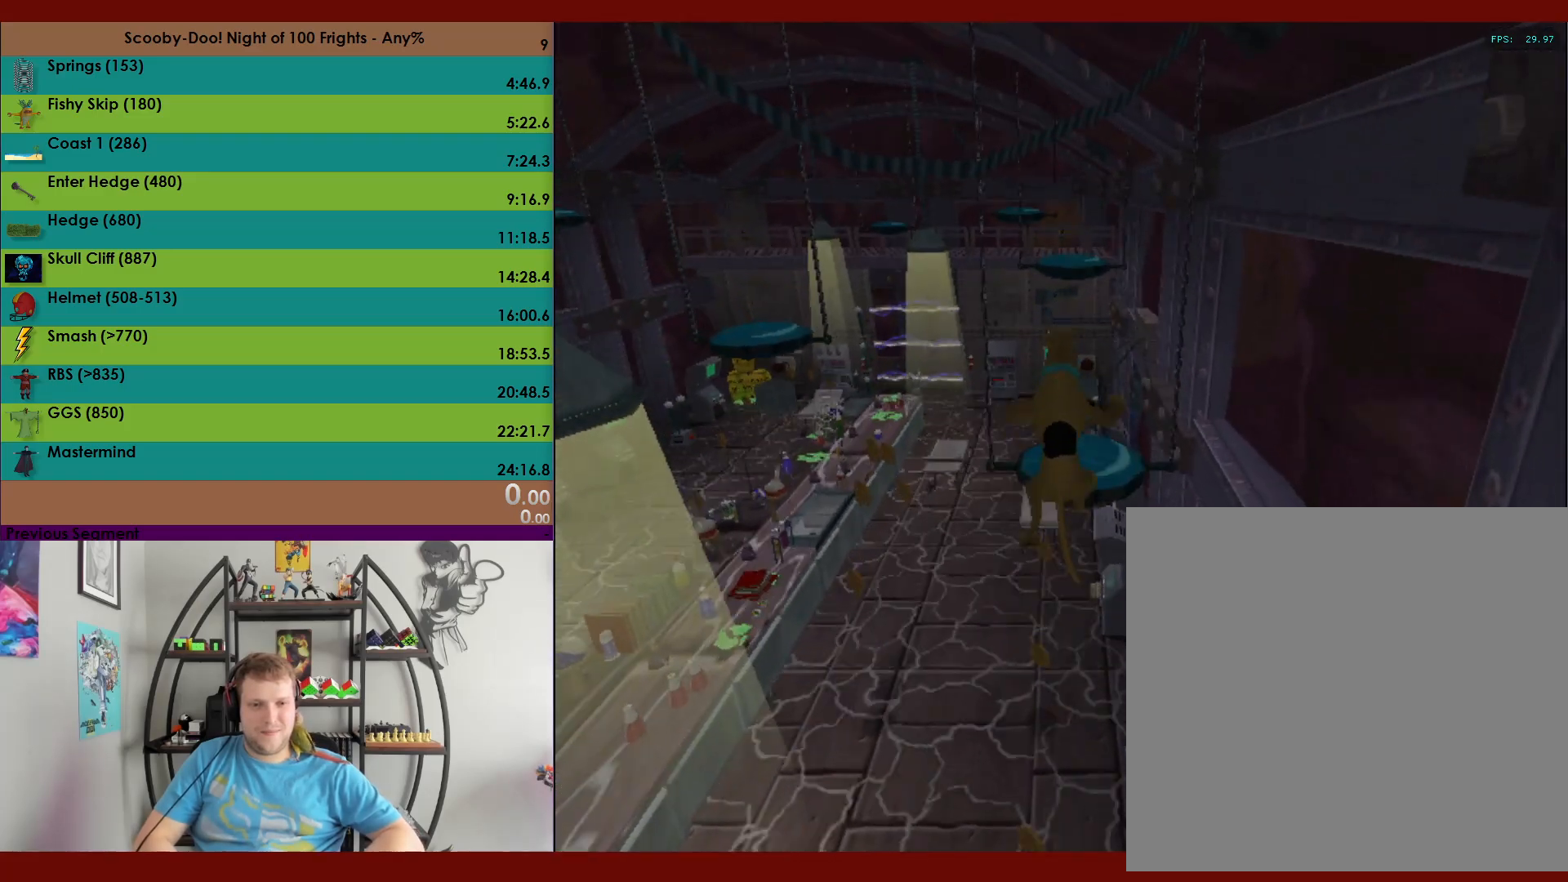
{"buttons": ["X", "R2", "DPAD_UP"], "left_stick": "center", "events": []}
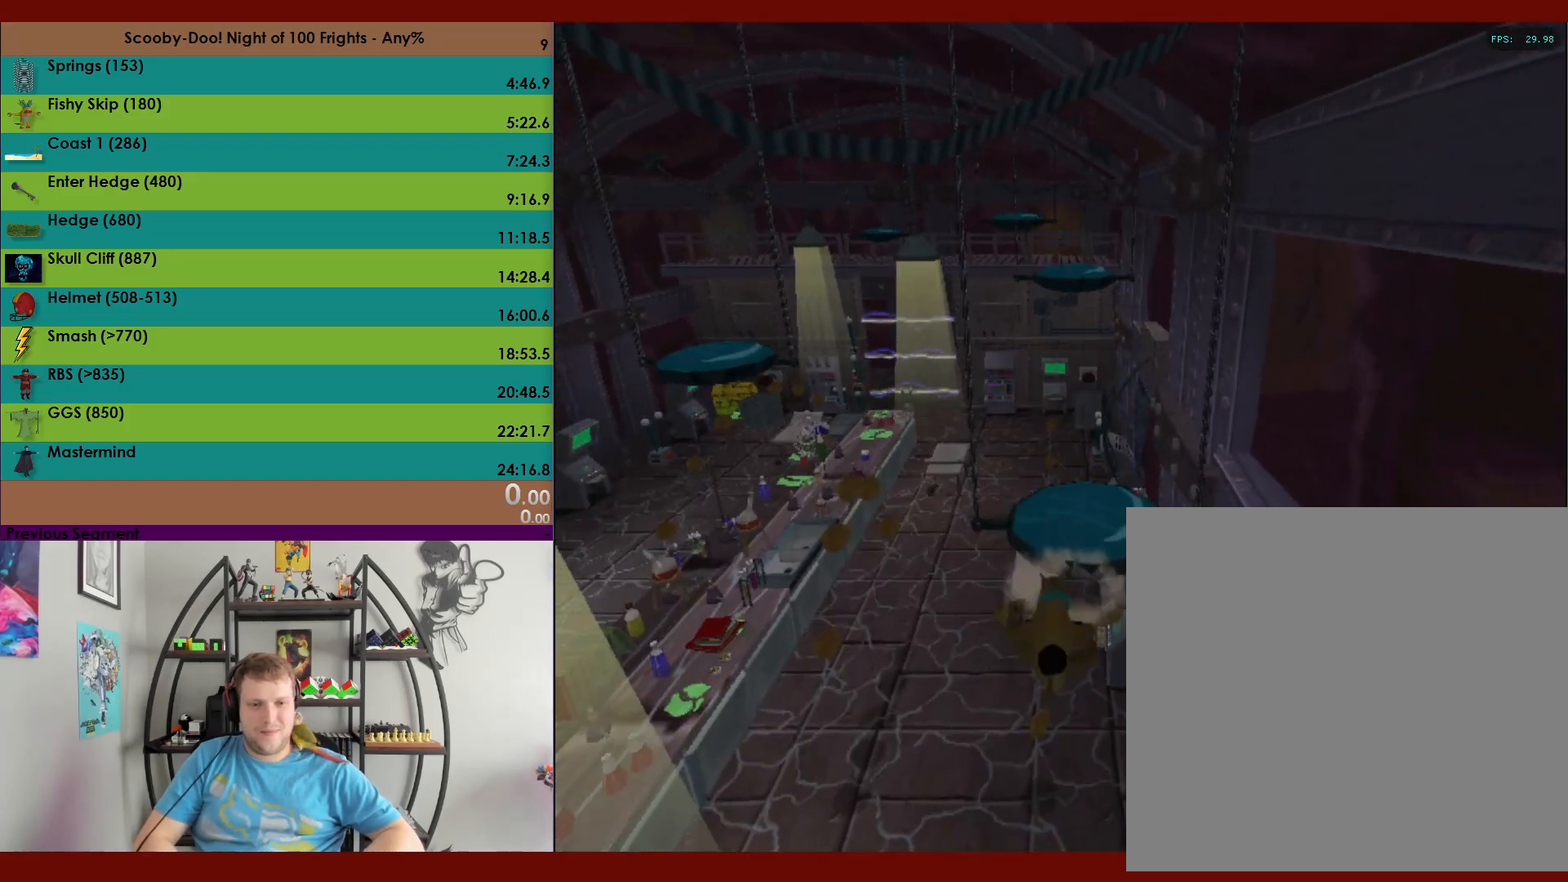
{"buttons": ["R2"], "left_stick": "center", "events": [[83, "DPAD_UP", "up"], [150, "X", "up"]]}
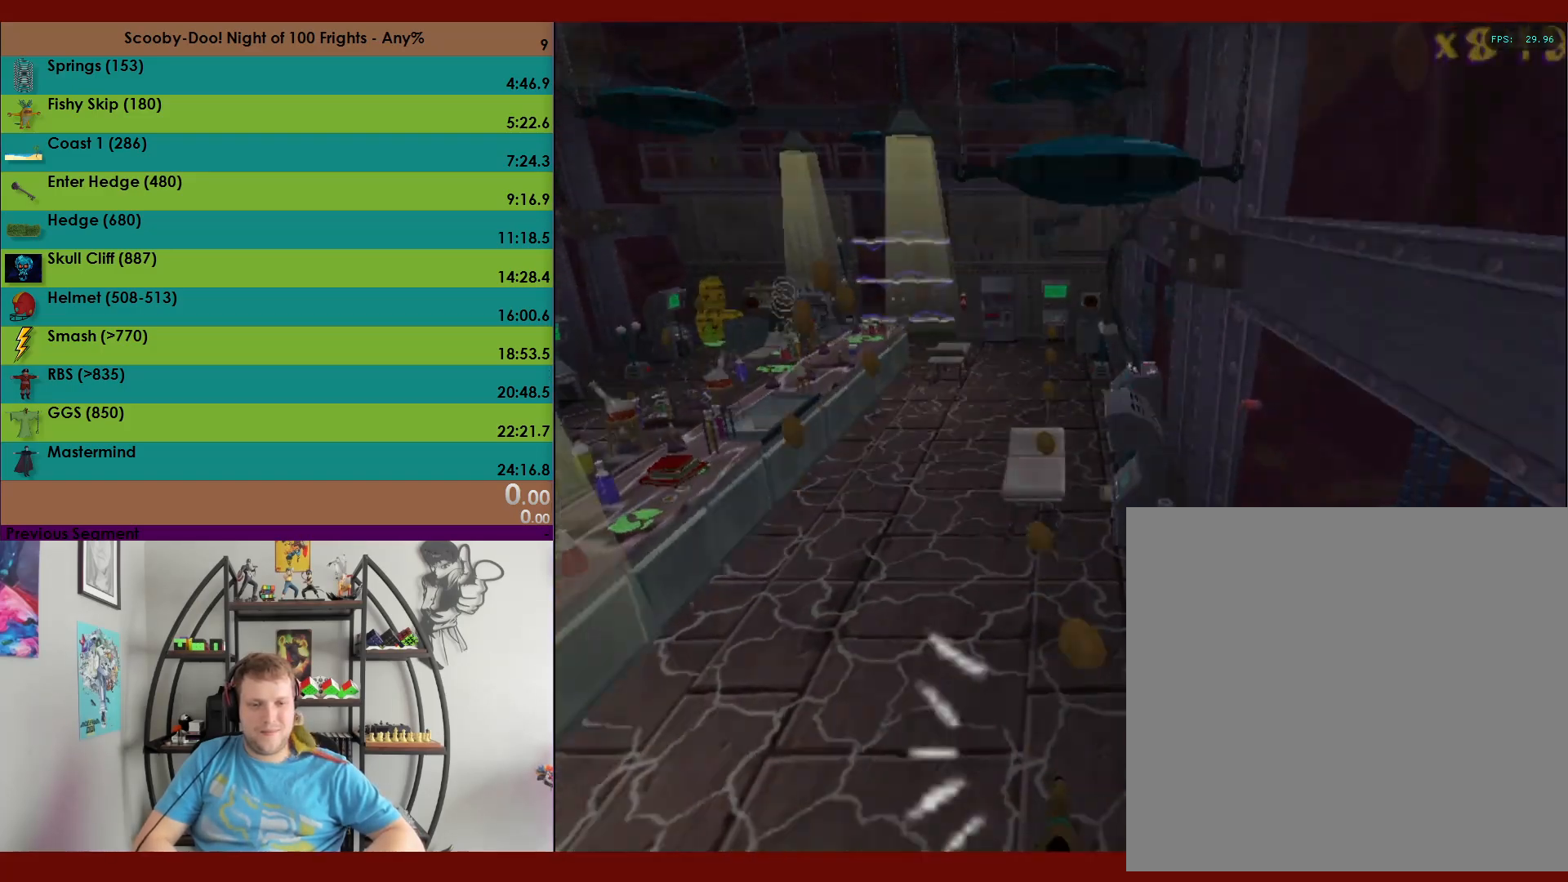
{"buttons": [], "left_stick": "center", "events": [[100, "R2", "up"]]}
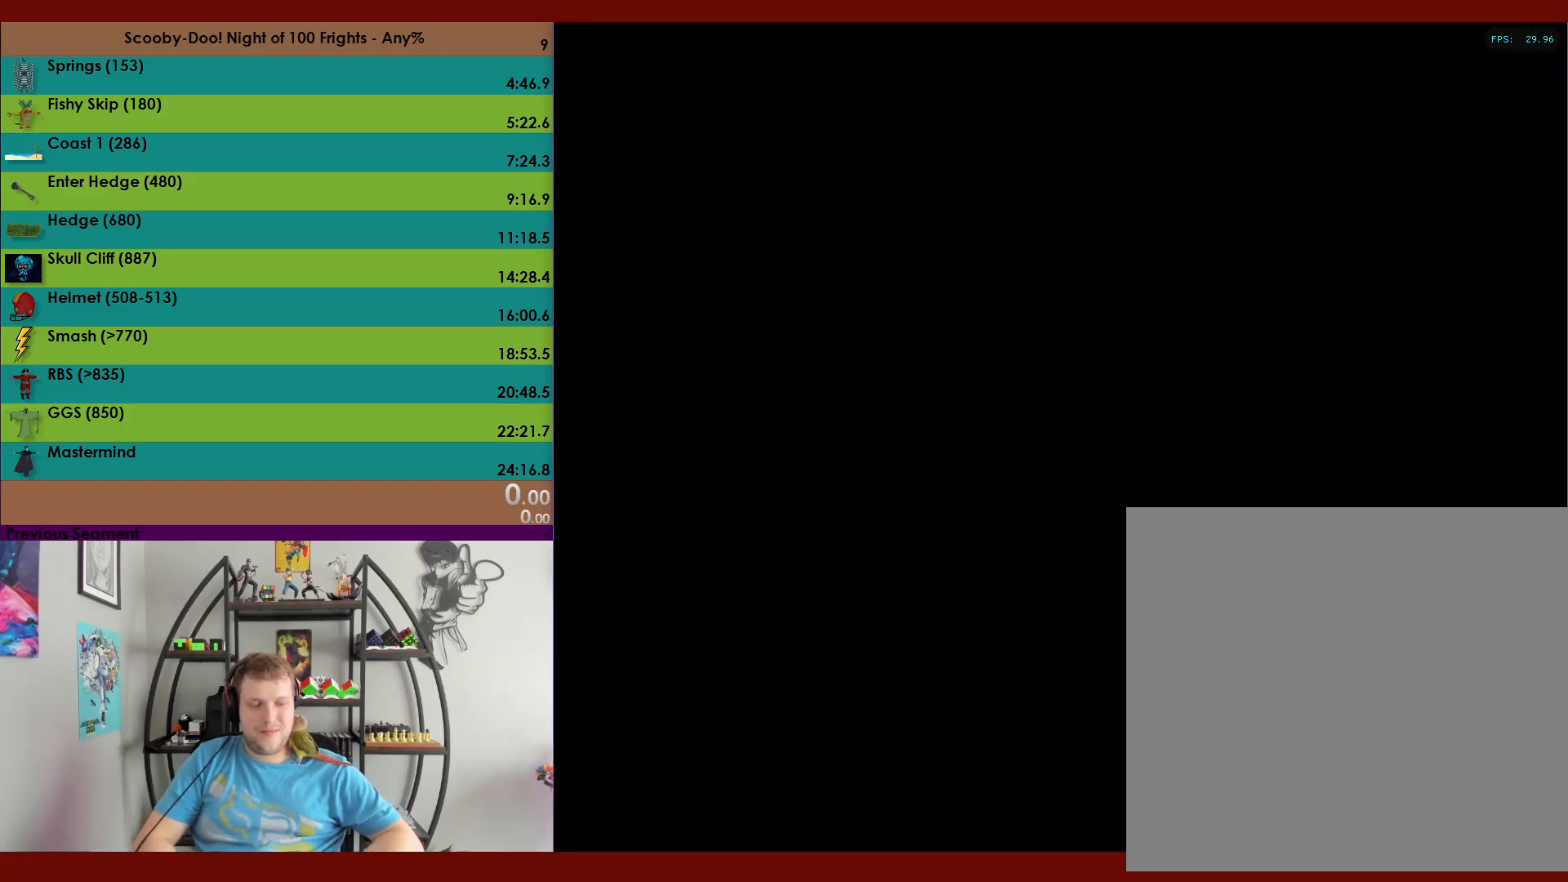
{"buttons": [], "left_stick": "center", "events": []}
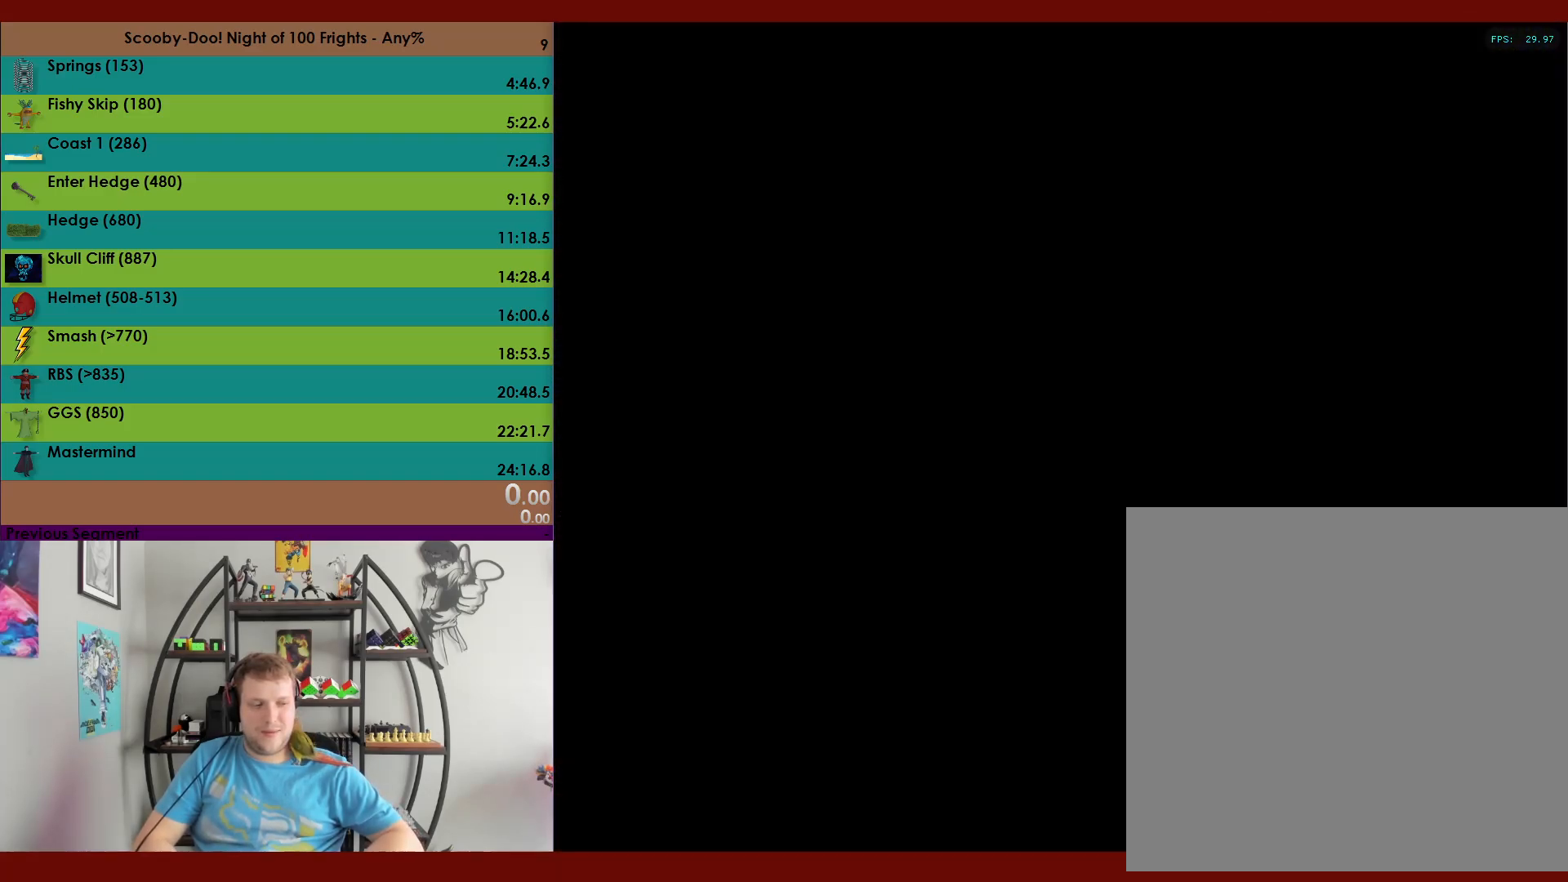
{"buttons": [], "left_stick": "center", "events": []}
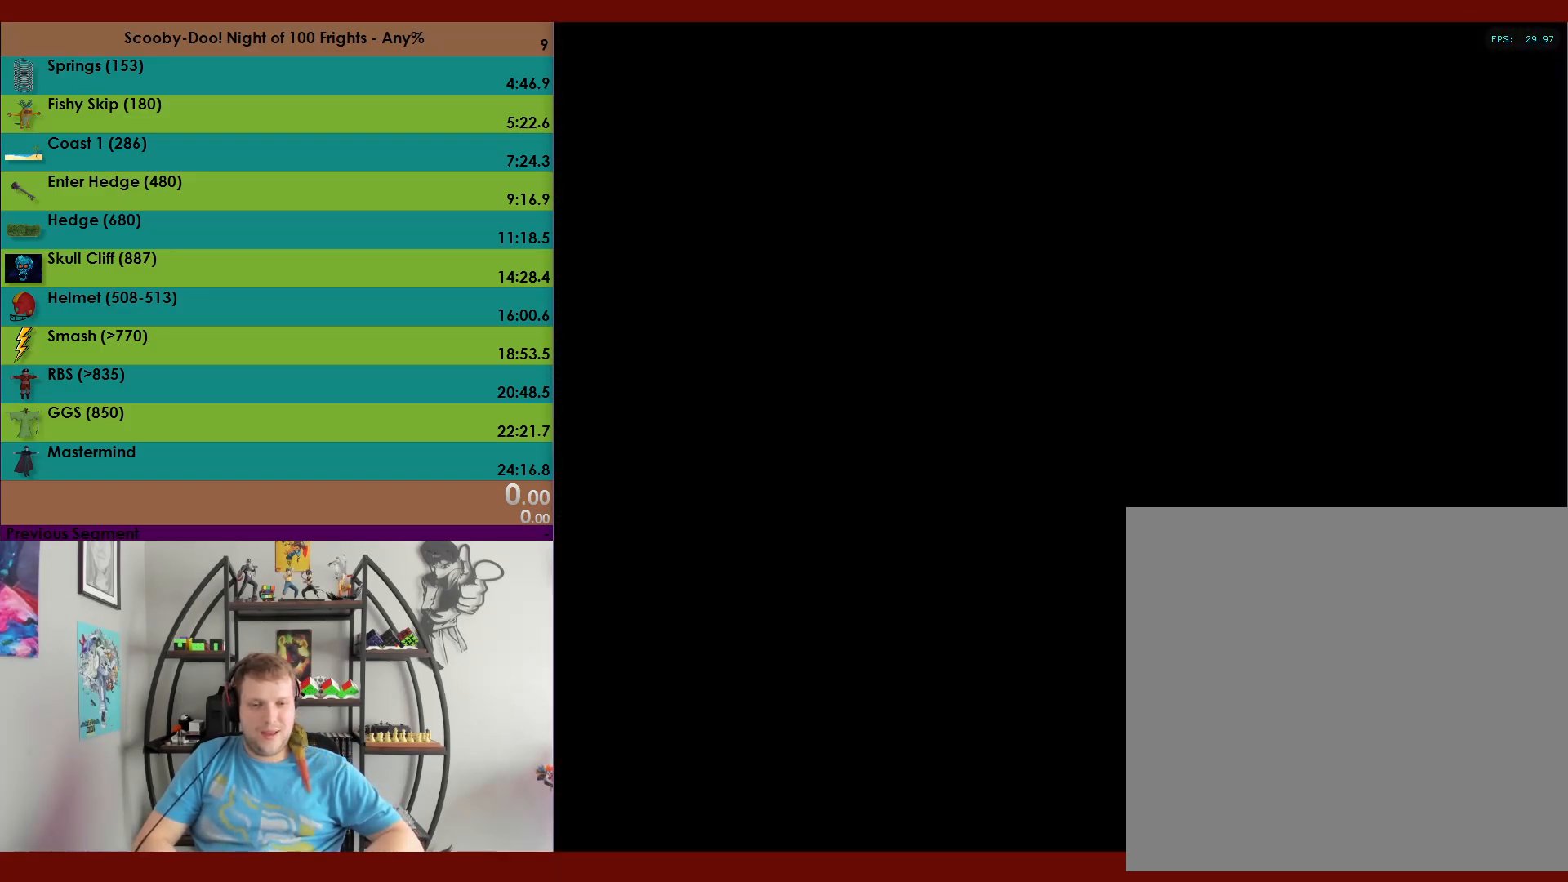
{"buttons": [], "left_stick": "center", "events": []}
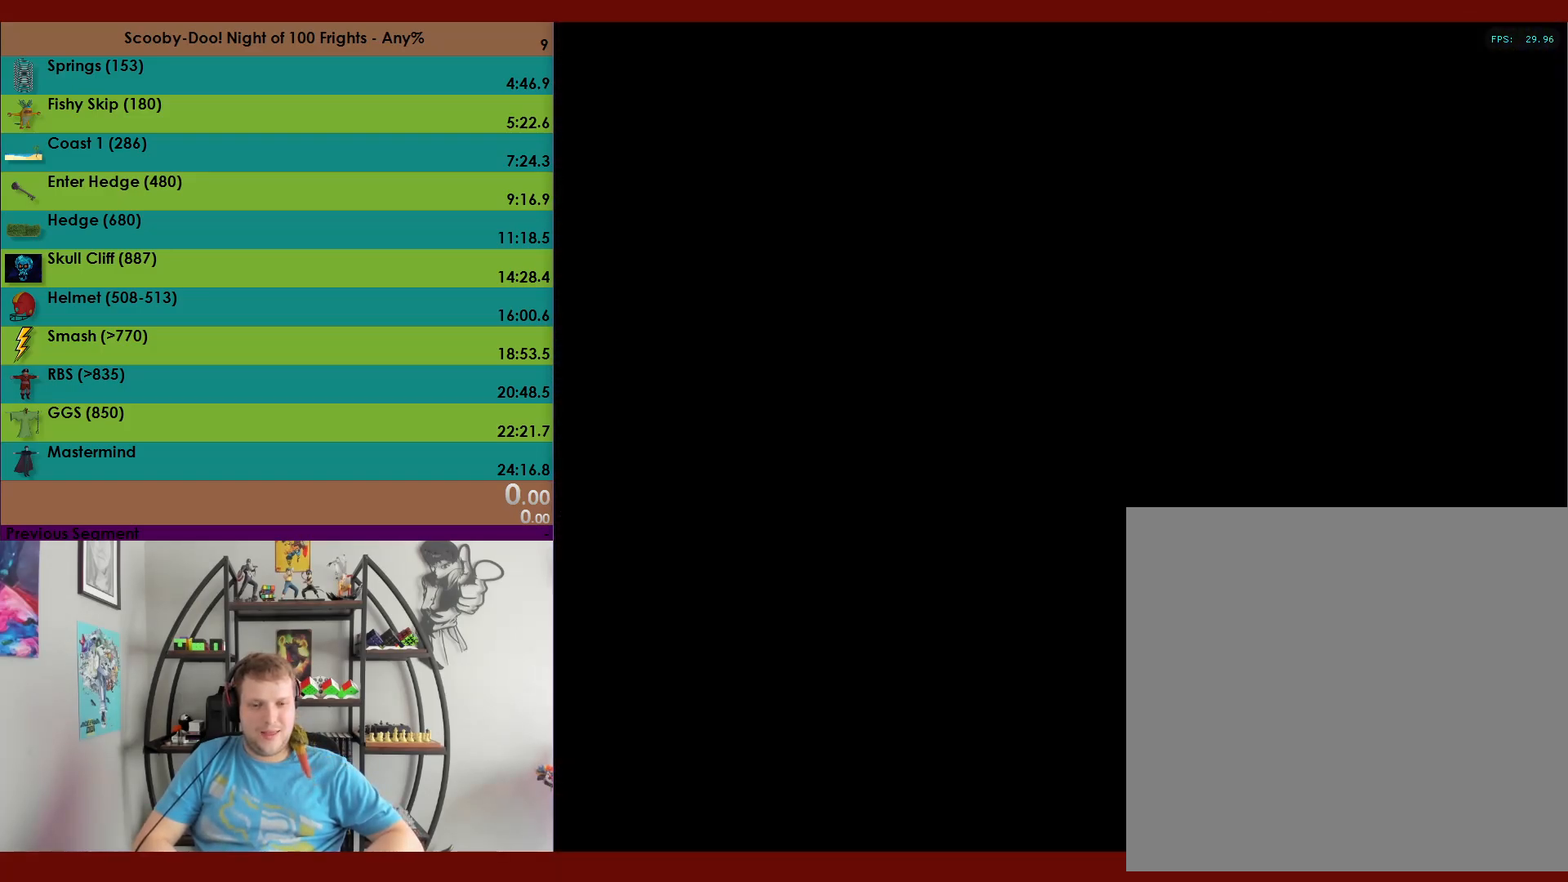
{"buttons": [], "left_stick": "center", "events": []}